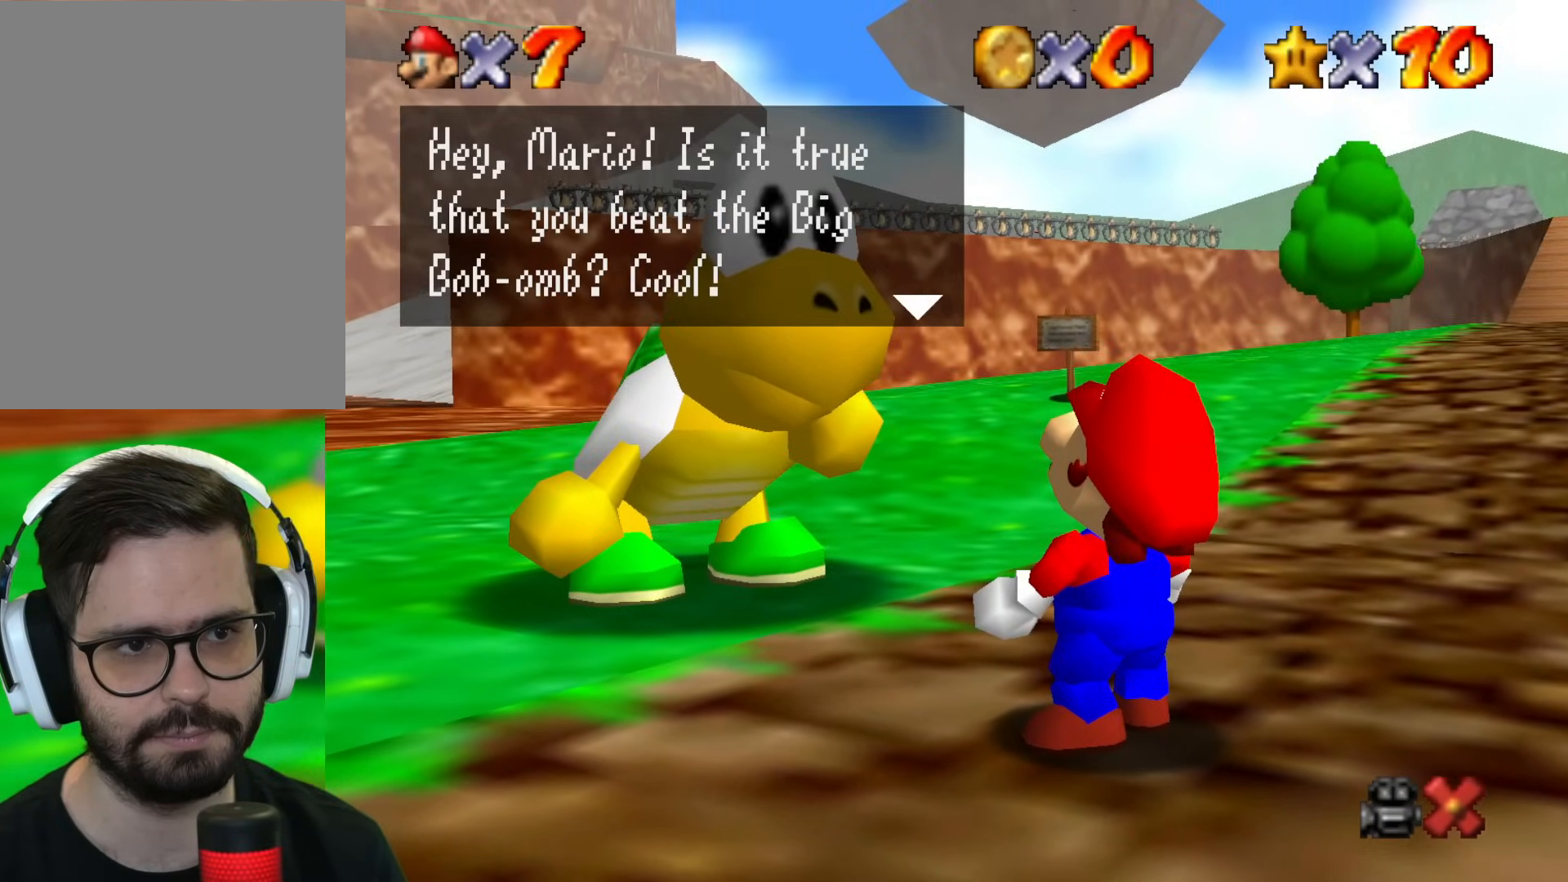
Gameplay with a controller (Nintendo layout); each line is a JSON object with the inputs held at the frame after it. "events" lists button and stick changes between this image and that frame as [ms after this image, input, new state], when the widget could be followed in between. Not read: L1 L3 R1 R3.
{"buttons": [], "left_stick": "center", "events": [[233, "B", "down"], [367, "B", "up"]]}
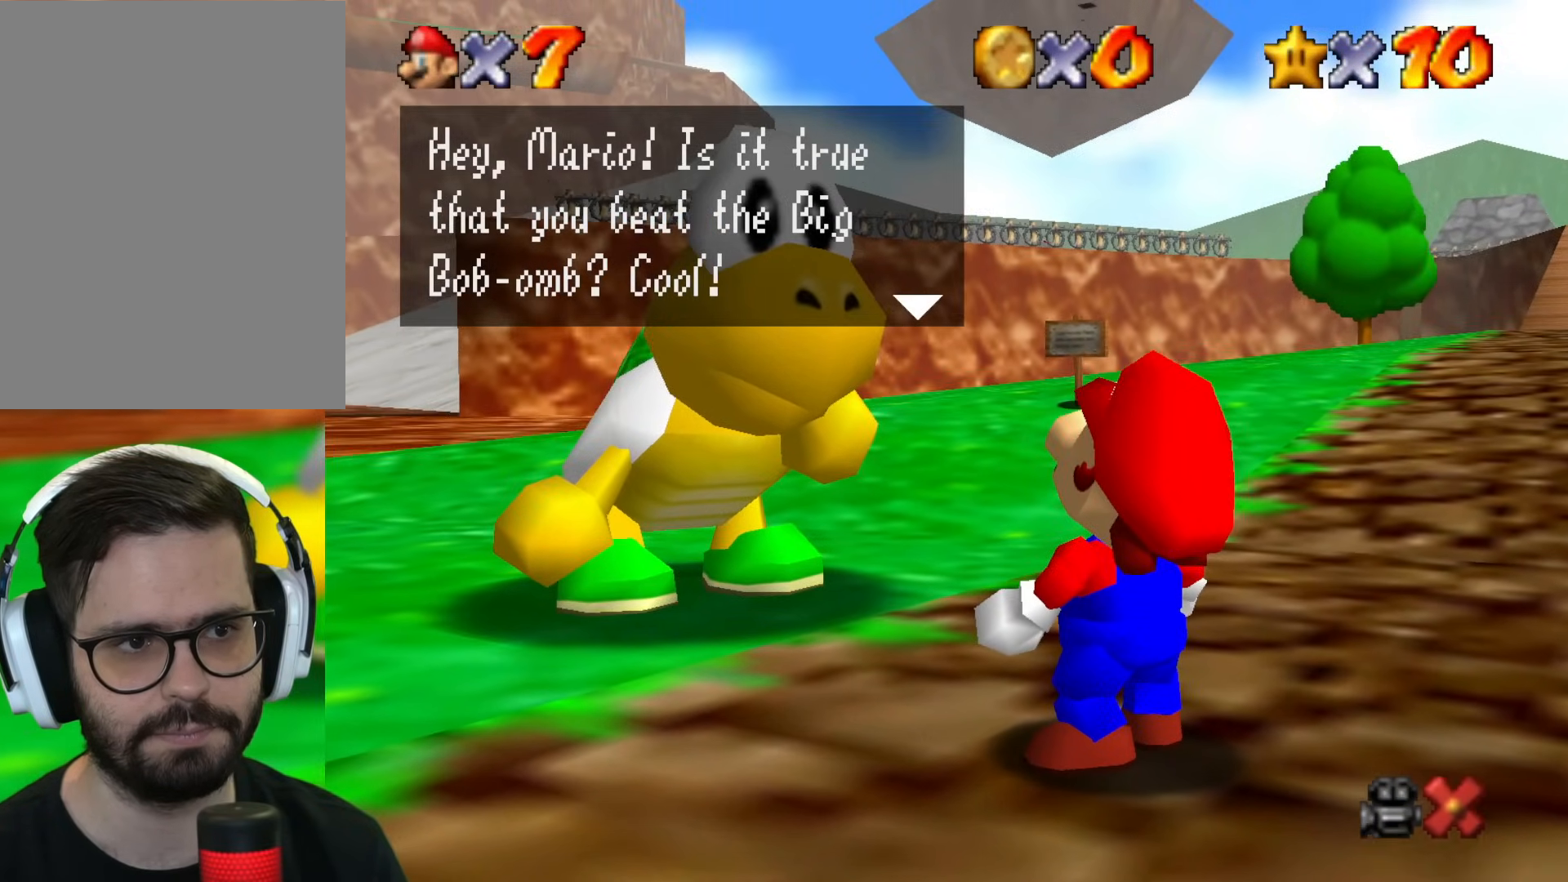
{"buttons": [], "left_stick": "center", "events": [[50, "B", "down"], [150, "B", "up"], [250, "B", "down"], [317, "B", "up"], [417, "B", "down"], [467, "B", "up"]]}
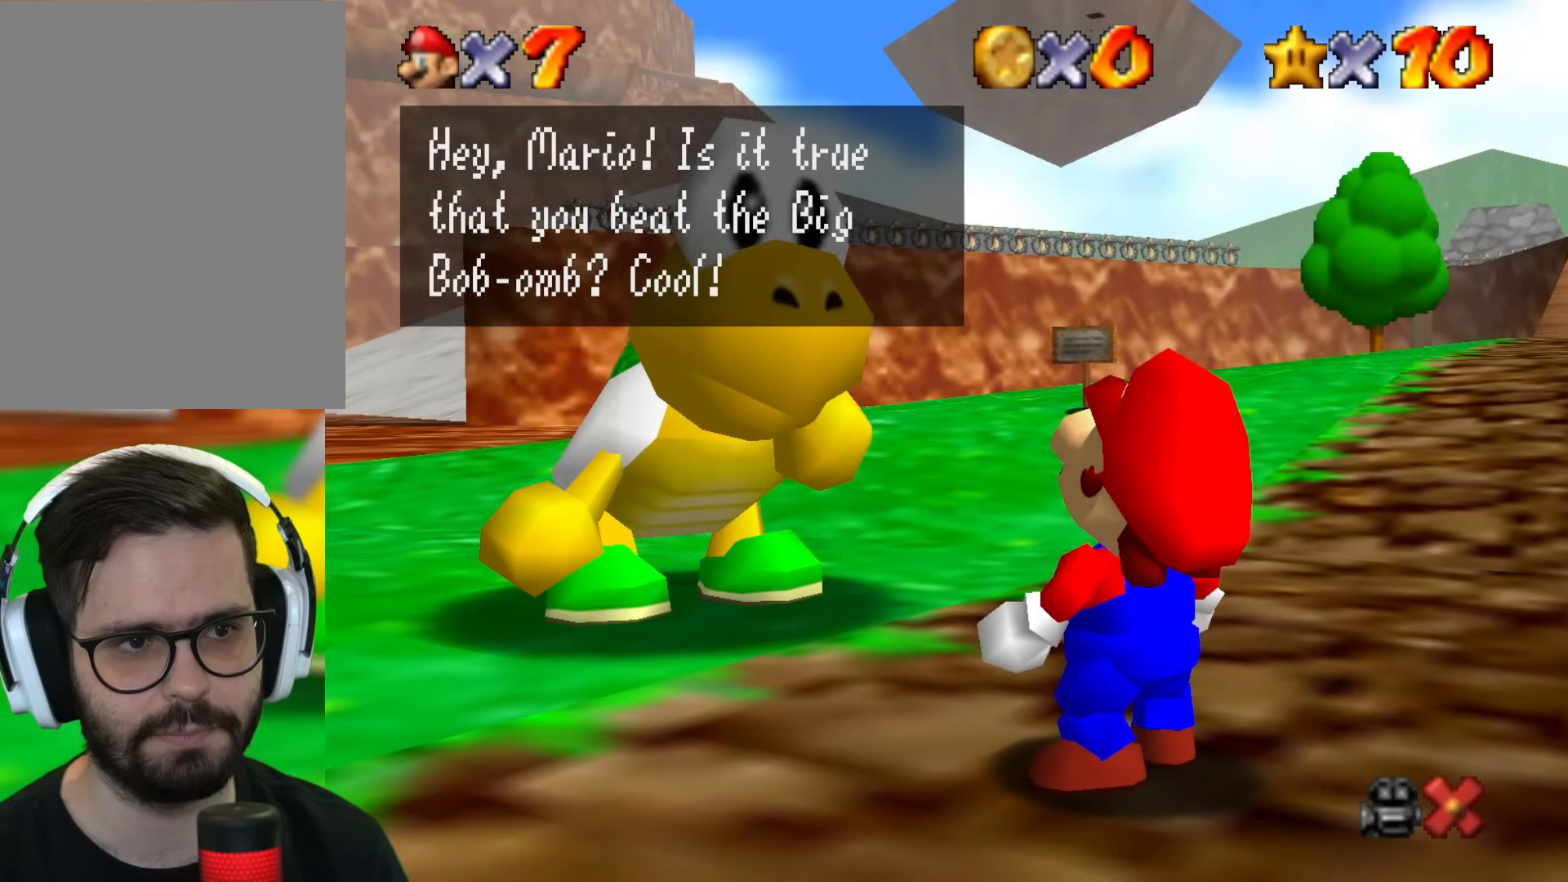
{"buttons": [], "left_stick": "center", "events": [[66, "B", "down"], [116, "B", "up"], [200, "B", "down"], [267, "B", "up"], [367, "B", "down"], [433, "B", "up"]]}
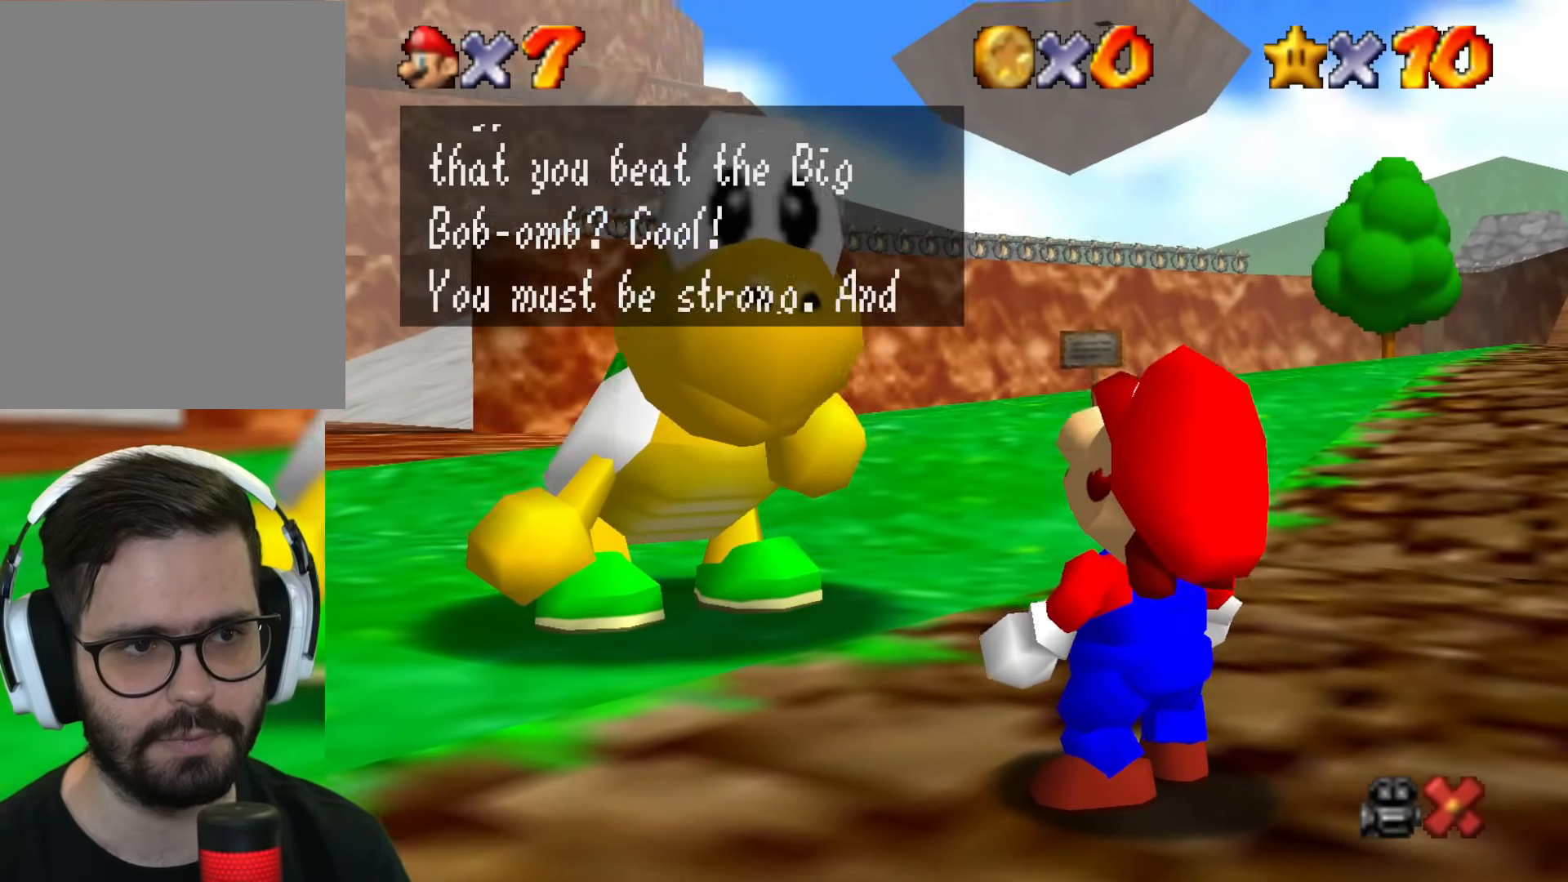
{"buttons": [], "left_stick": "center", "events": [[17, "B", "down"], [100, "B", "up"], [367, "B", "down"], [467, "B", "up"]]}
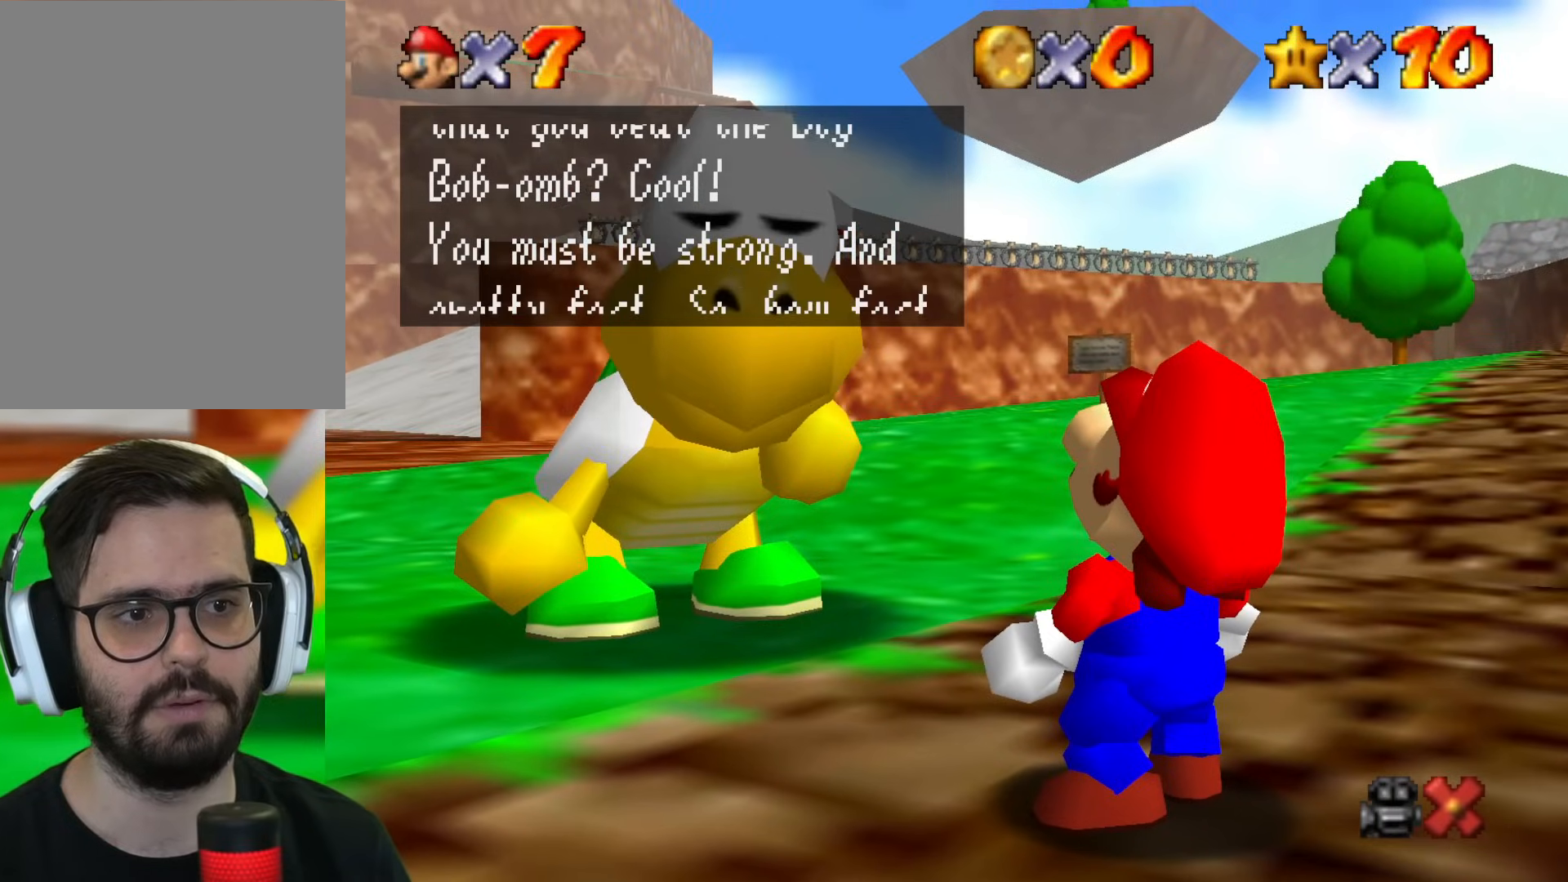
{"buttons": [], "left_stick": "center", "events": [[66, "B", "down"], [150, "B", "up"], [267, "B", "down"], [333, "B", "up"], [450, "B", "down"], [500, "B", "up"]]}
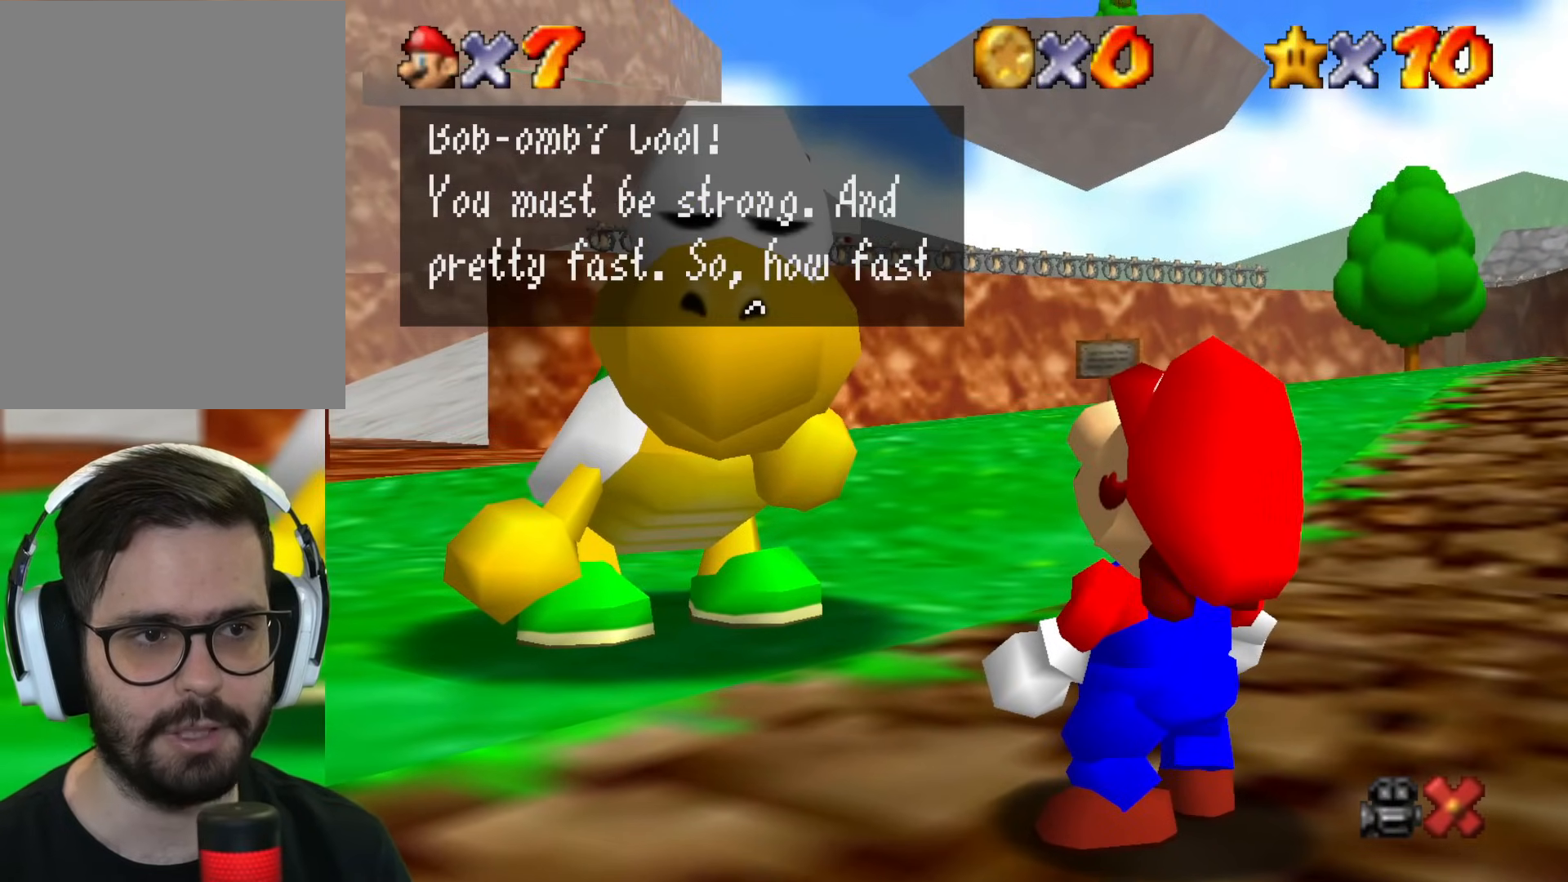
{"buttons": [], "left_stick": "center", "events": [[134, "B", "down"], [217, "B", "up"], [367, "B", "down"], [417, "B", "up"]]}
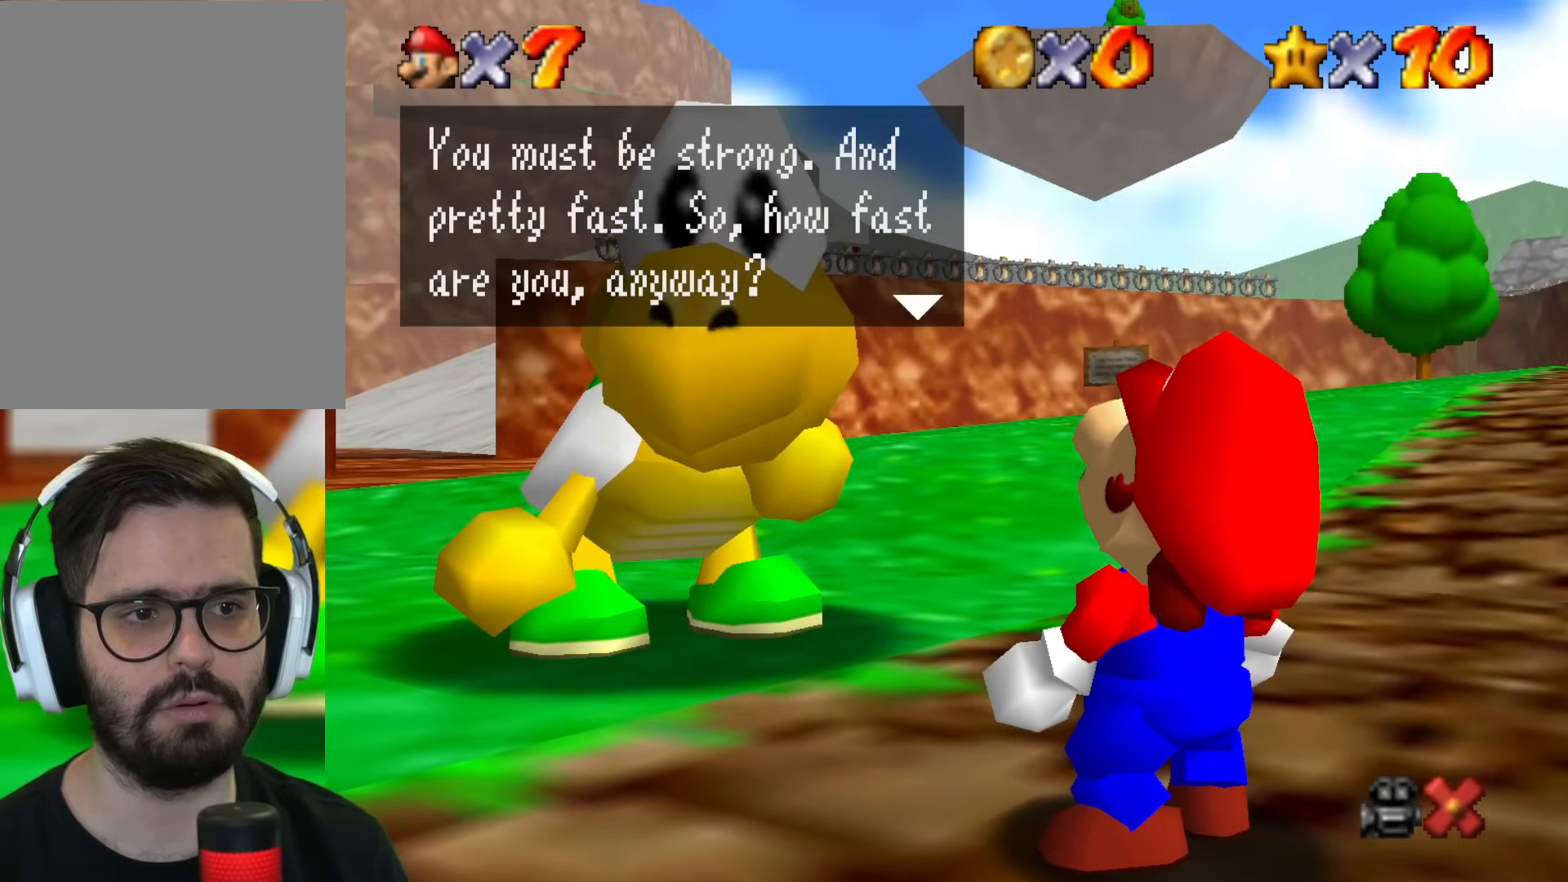
{"buttons": [], "left_stick": "center", "events": [[83, "B", "down"], [133, "B", "up"], [317, "B", "down"], [367, "B", "up"]]}
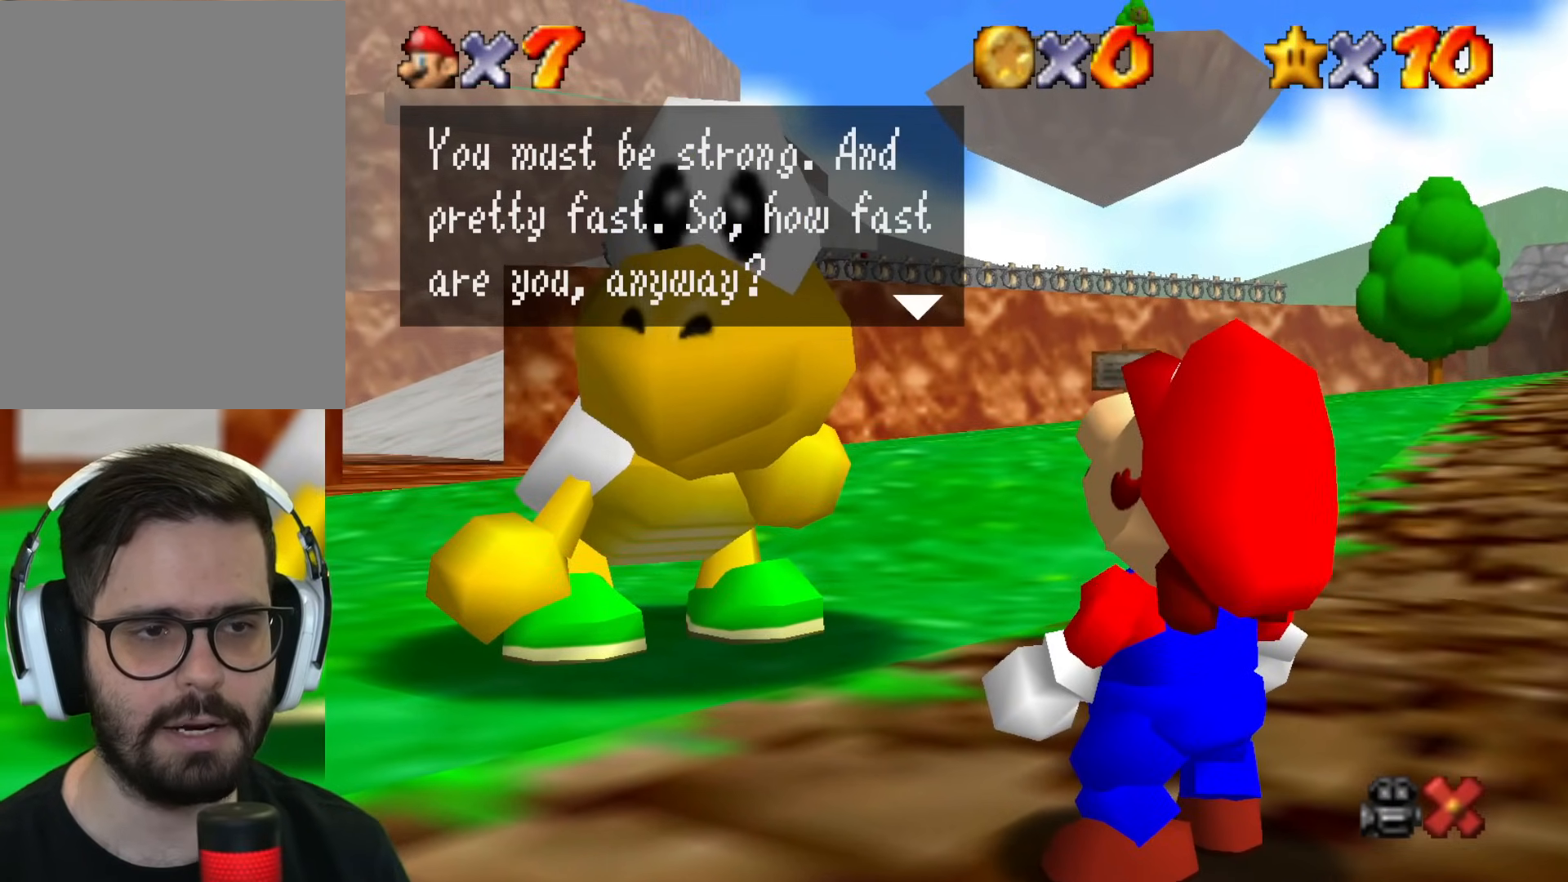
{"buttons": ["B"], "left_stick": "center", "events": [[17, "B", "down"], [100, "B", "up"], [217, "B", "down"], [317, "B", "up"], [467, "B", "down"]]}
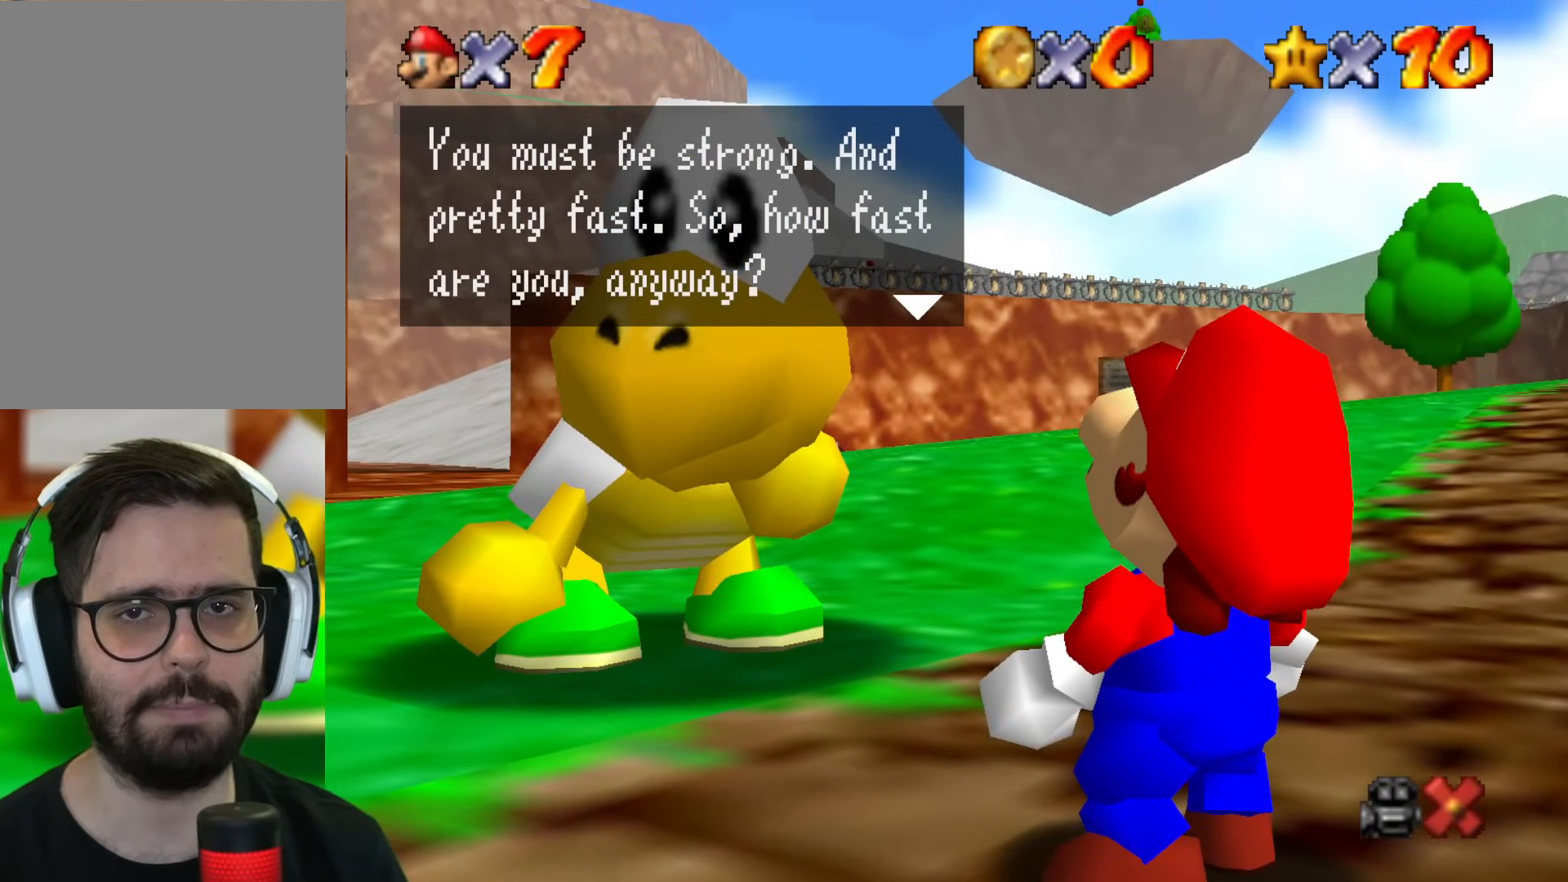
{"buttons": ["B"], "left_stick": "center", "events": [[16, "B", "up"], [133, "B", "down"], [200, "B", "up"], [317, "B", "down"]]}
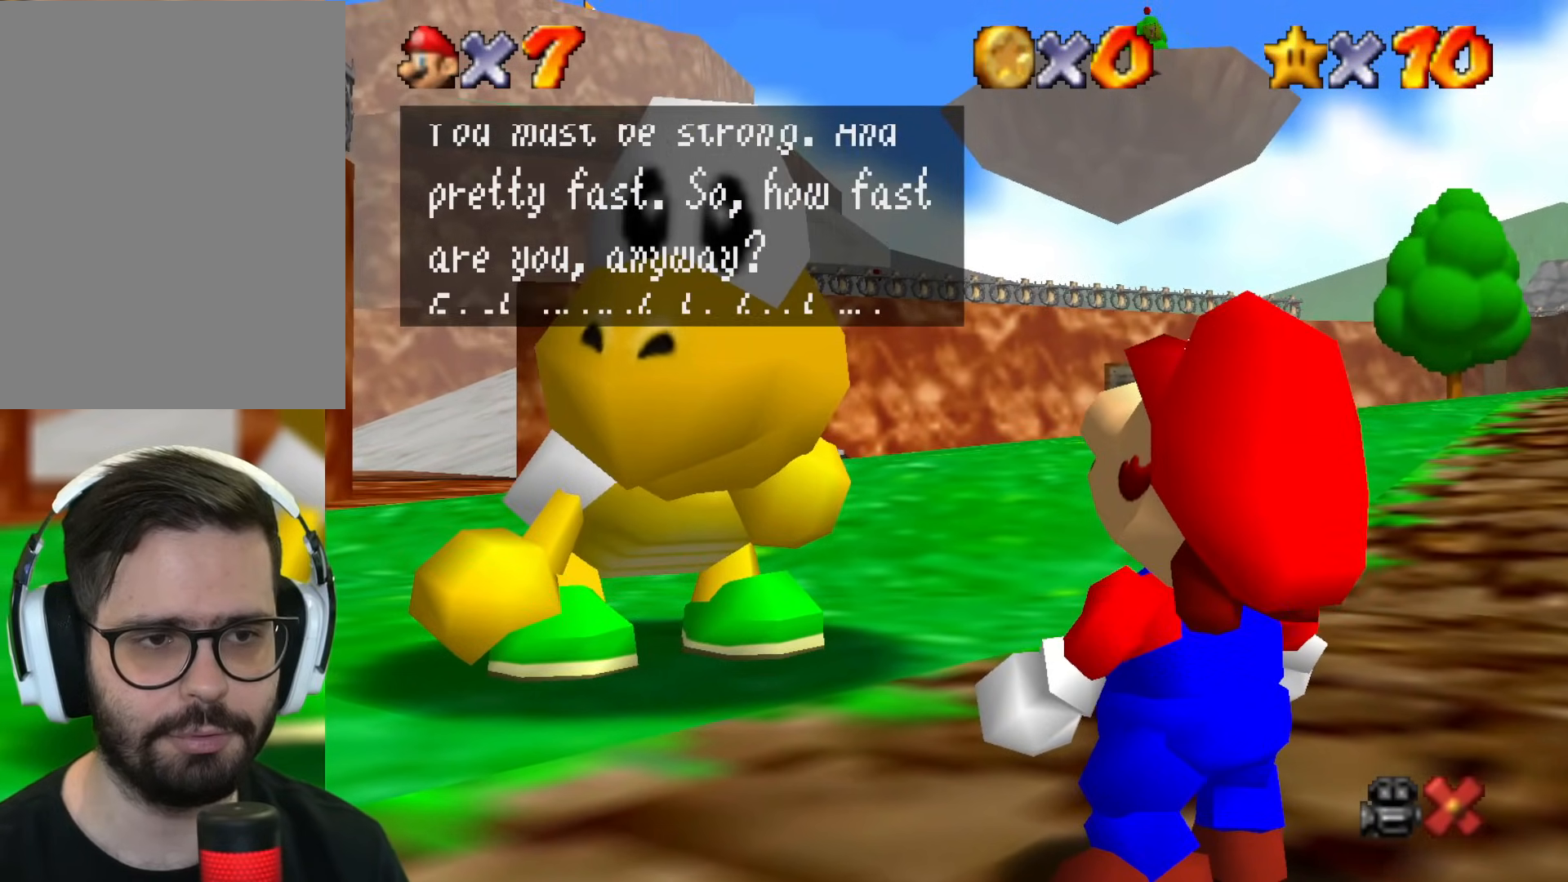
{"buttons": [], "left_stick": "center", "events": [[484, "B", "up"]]}
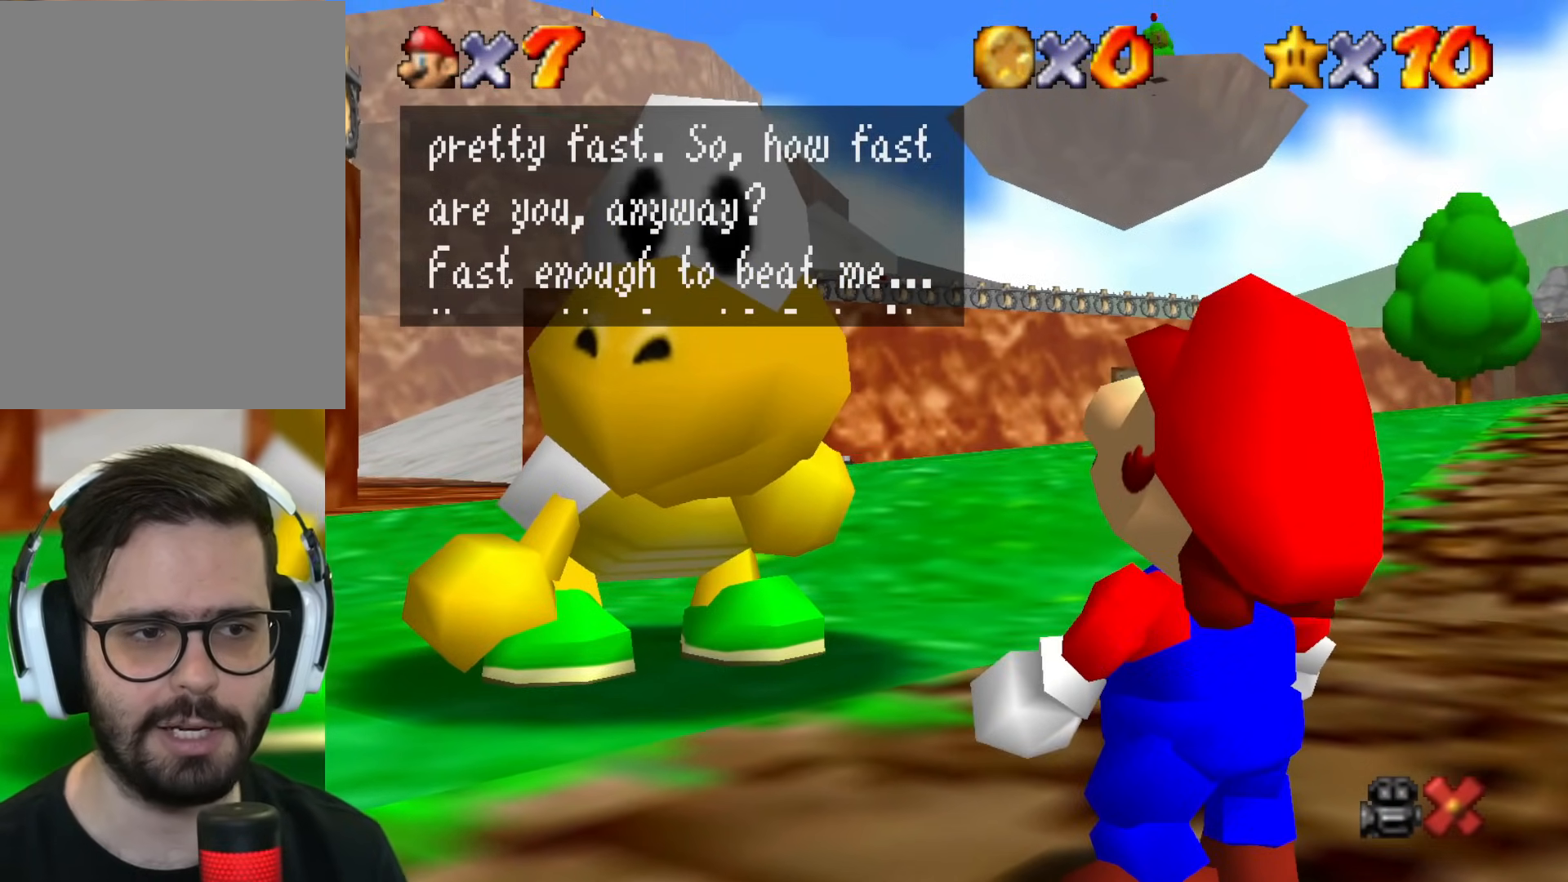
{"buttons": ["B"], "left_stick": "center", "events": [[250, "B", "down"]]}
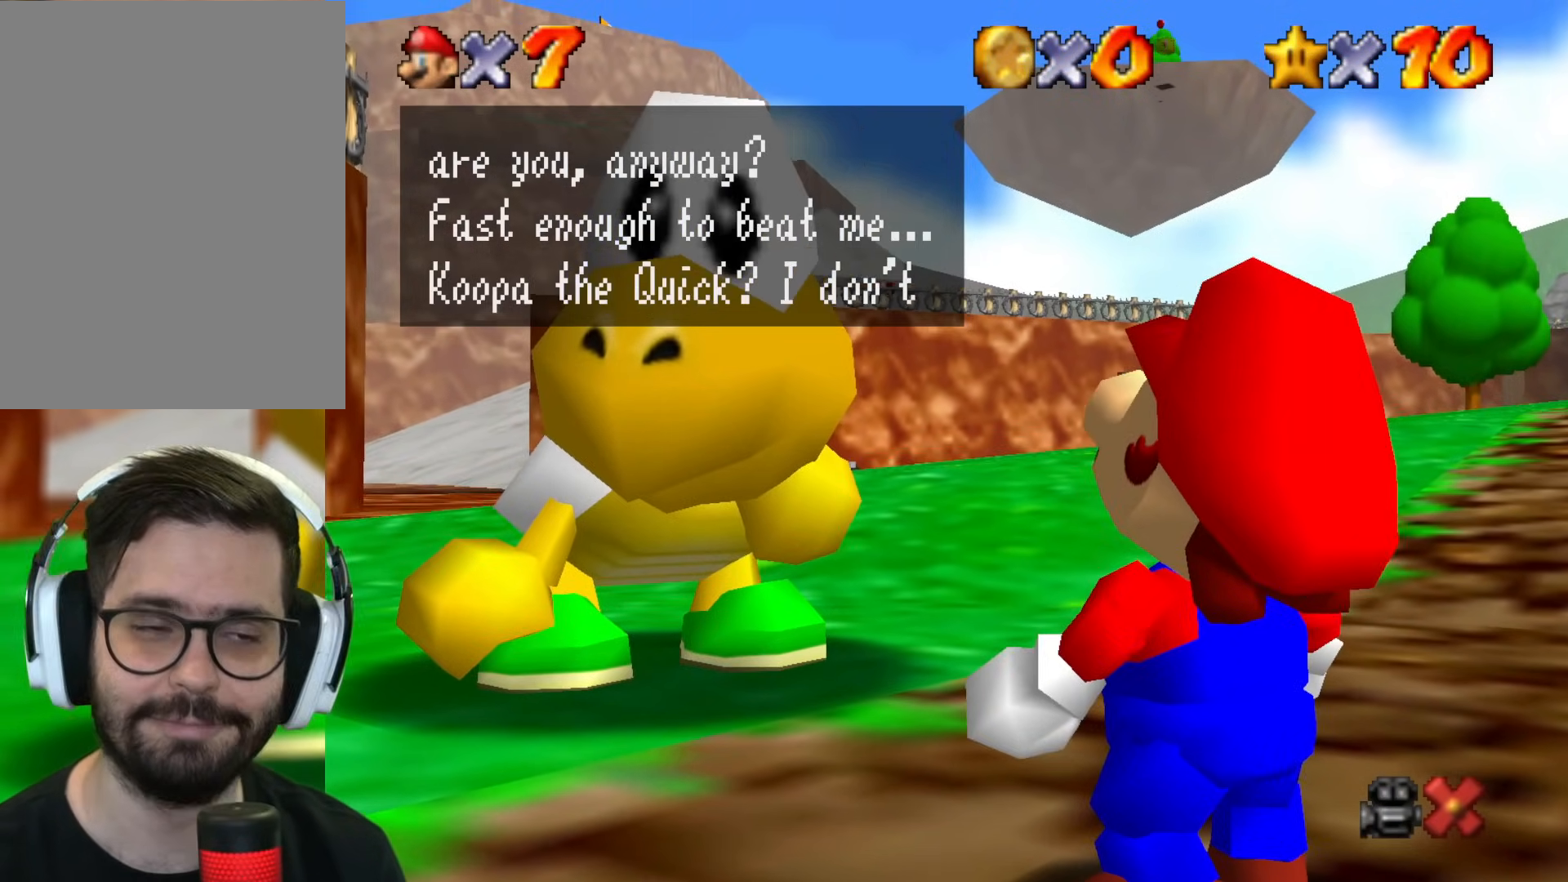
{"buttons": [], "left_stick": "center", "events": [[317, "B", "up"]]}
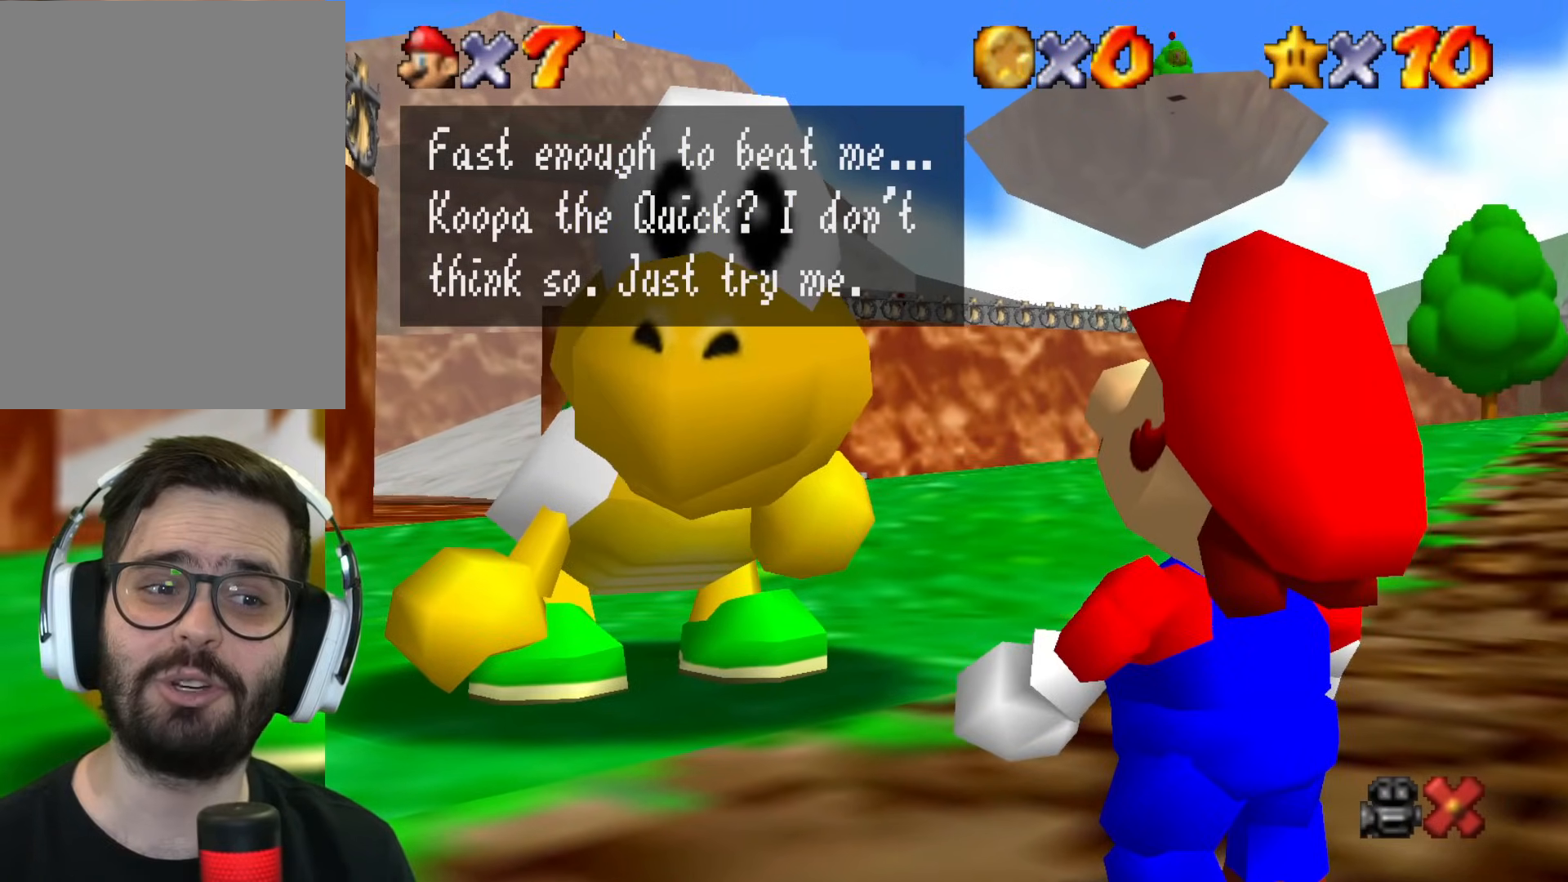
{"buttons": ["B"], "left_stick": "center", "events": [[50, "B", "down"], [150, "B", "up"], [283, "B", "down"], [383, "B", "up"], [500, "B", "down"]]}
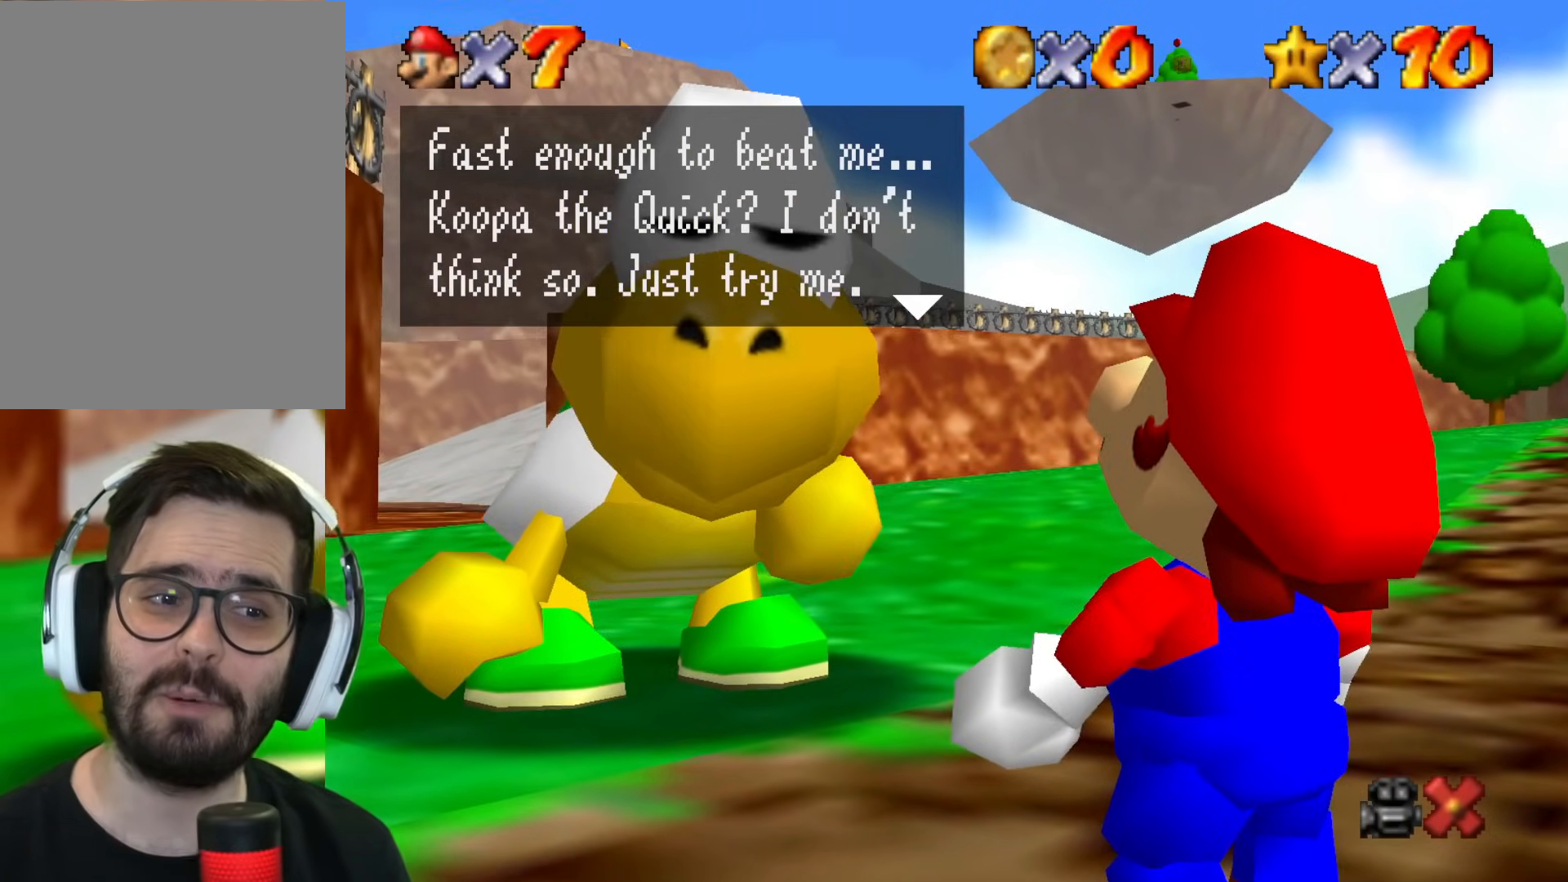
{"buttons": [], "left_stick": "center", "events": [[317, "B", "up"]]}
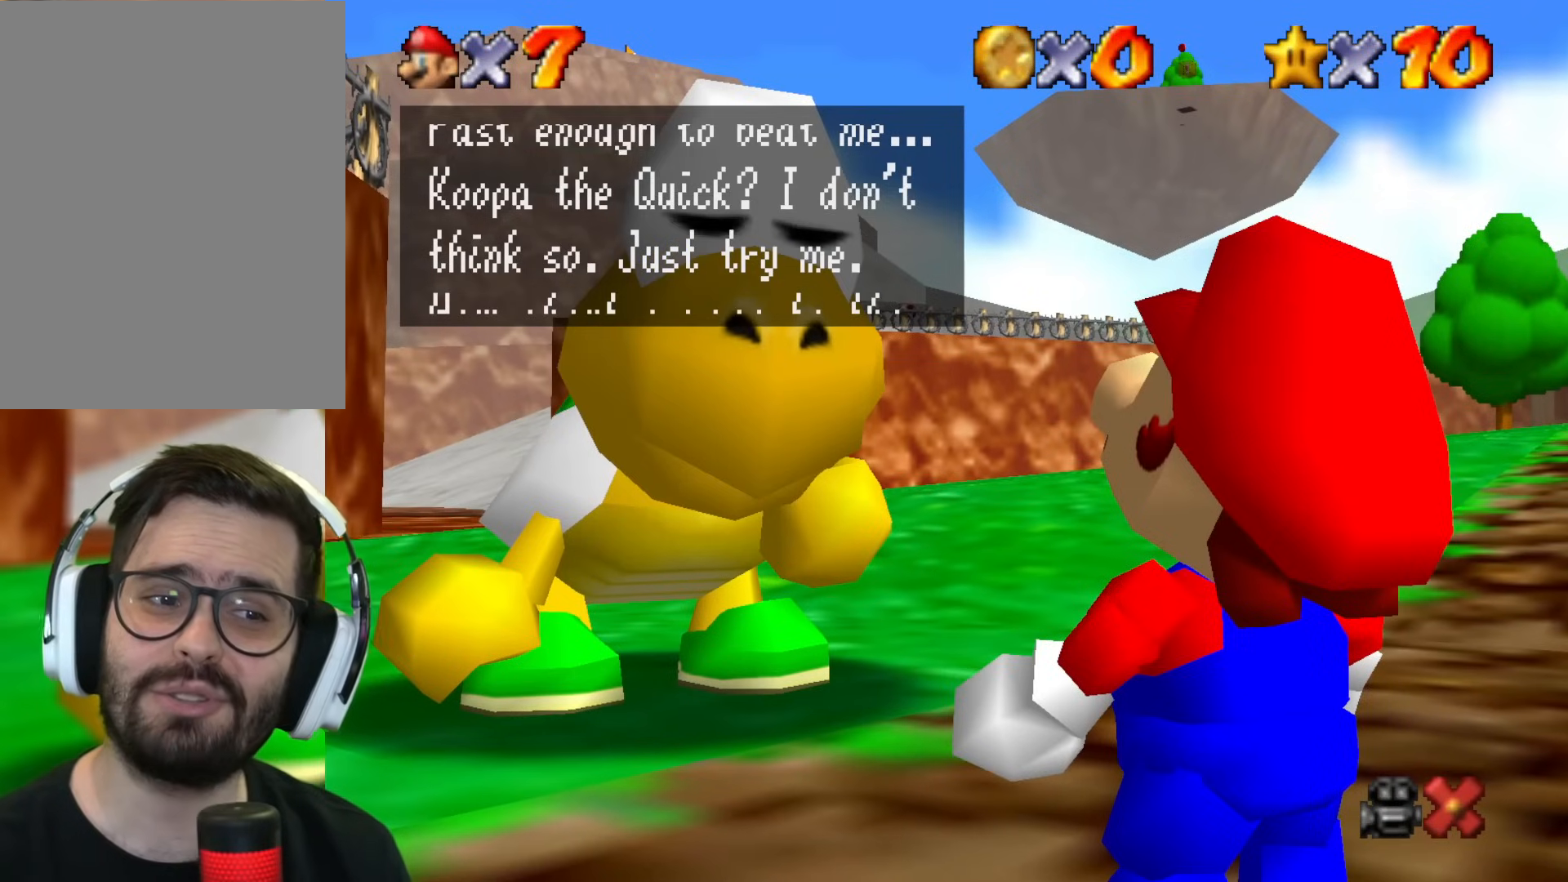
{"buttons": ["B"], "left_stick": "center", "events": [[50, "B", "down"], [133, "B", "up"], [283, "B", "down"], [317, "B", "up"], [500, "B", "down"]]}
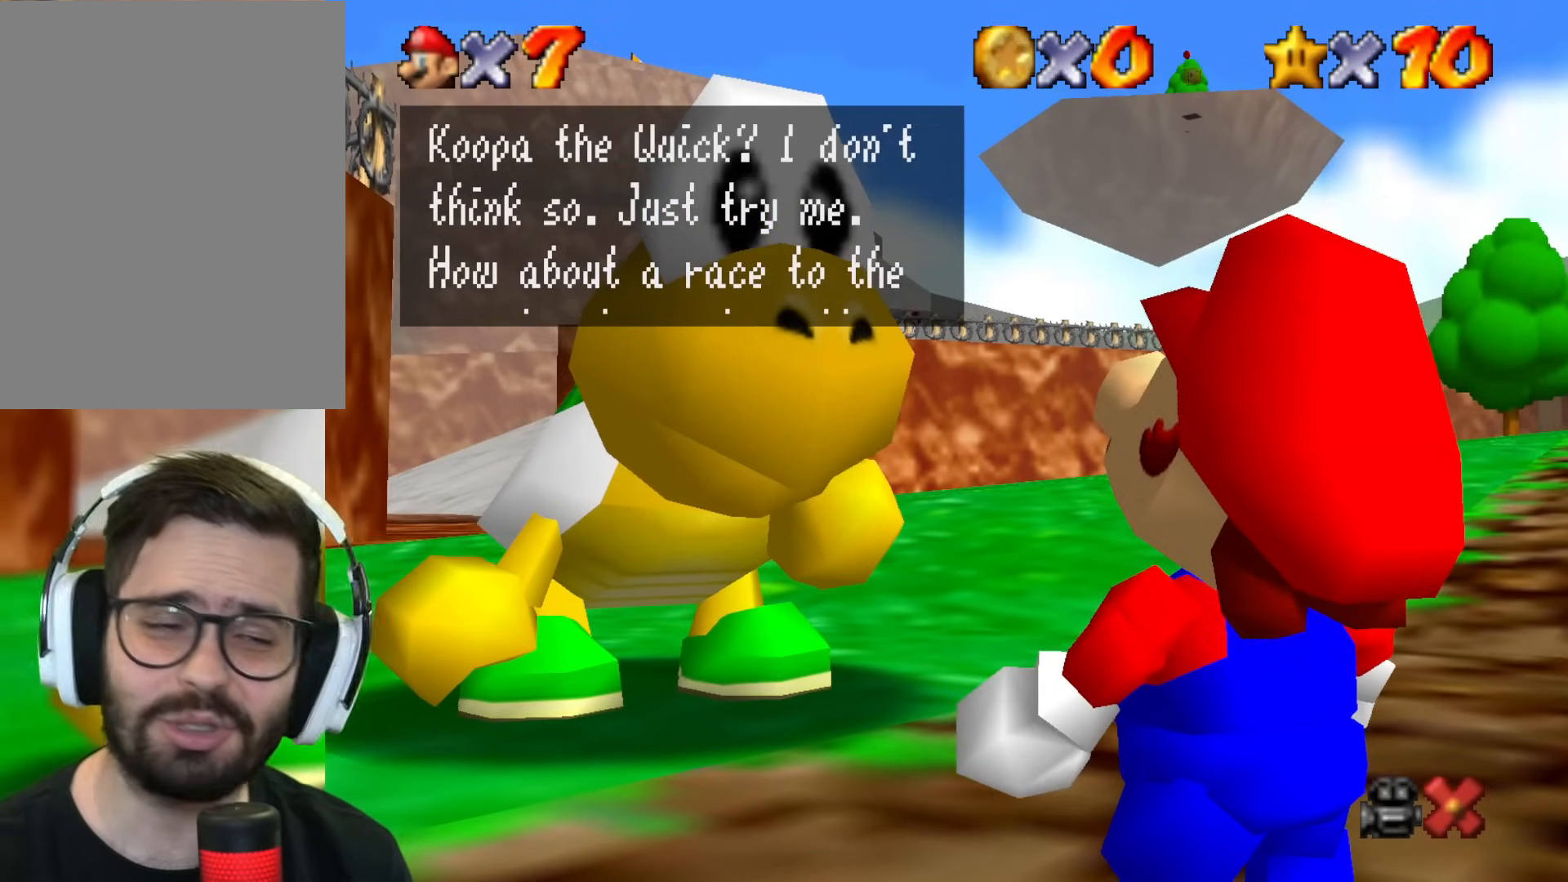
{"buttons": ["B"], "left_stick": "center", "events": [[67, "B", "up"], [217, "B", "down"]]}
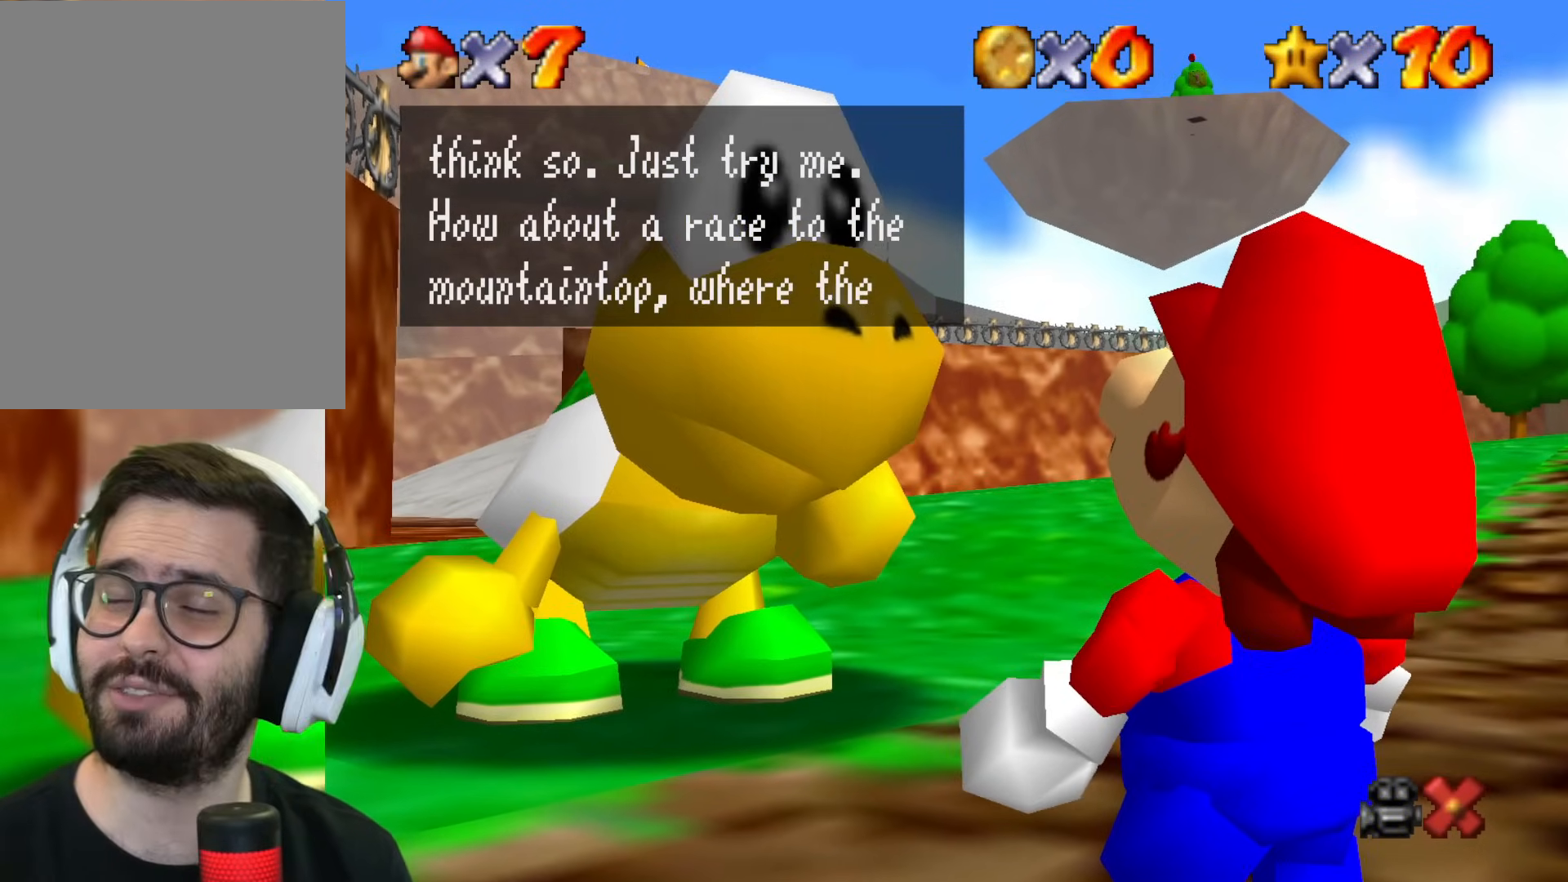
{"buttons": ["B"], "left_stick": "center", "events": []}
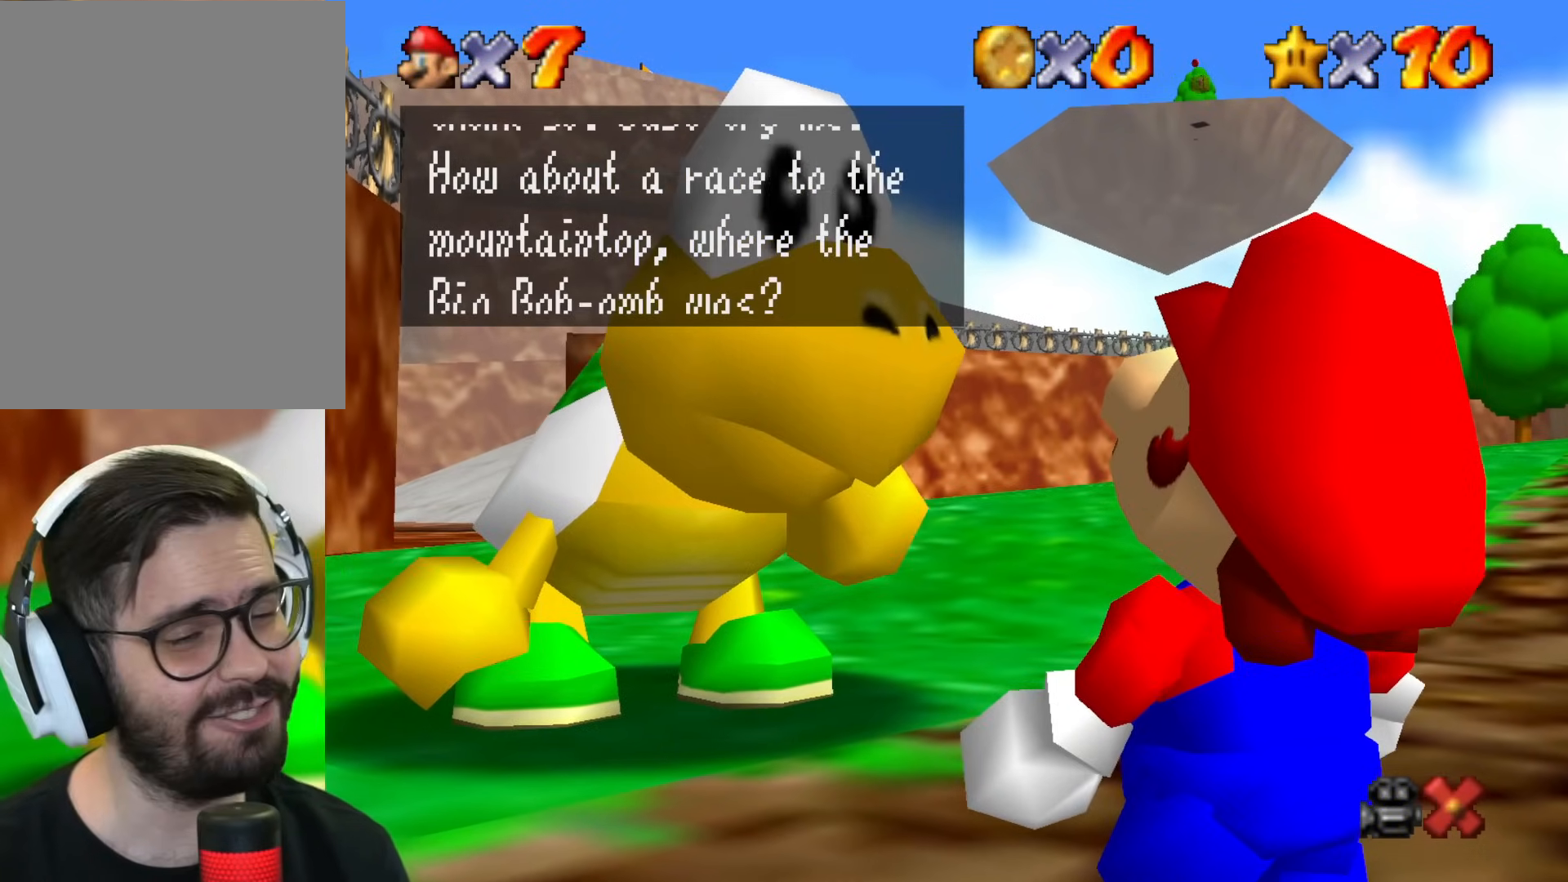
{"buttons": ["B"], "left_stick": "center", "events": [[167, "B", "up"], [317, "B", "down"]]}
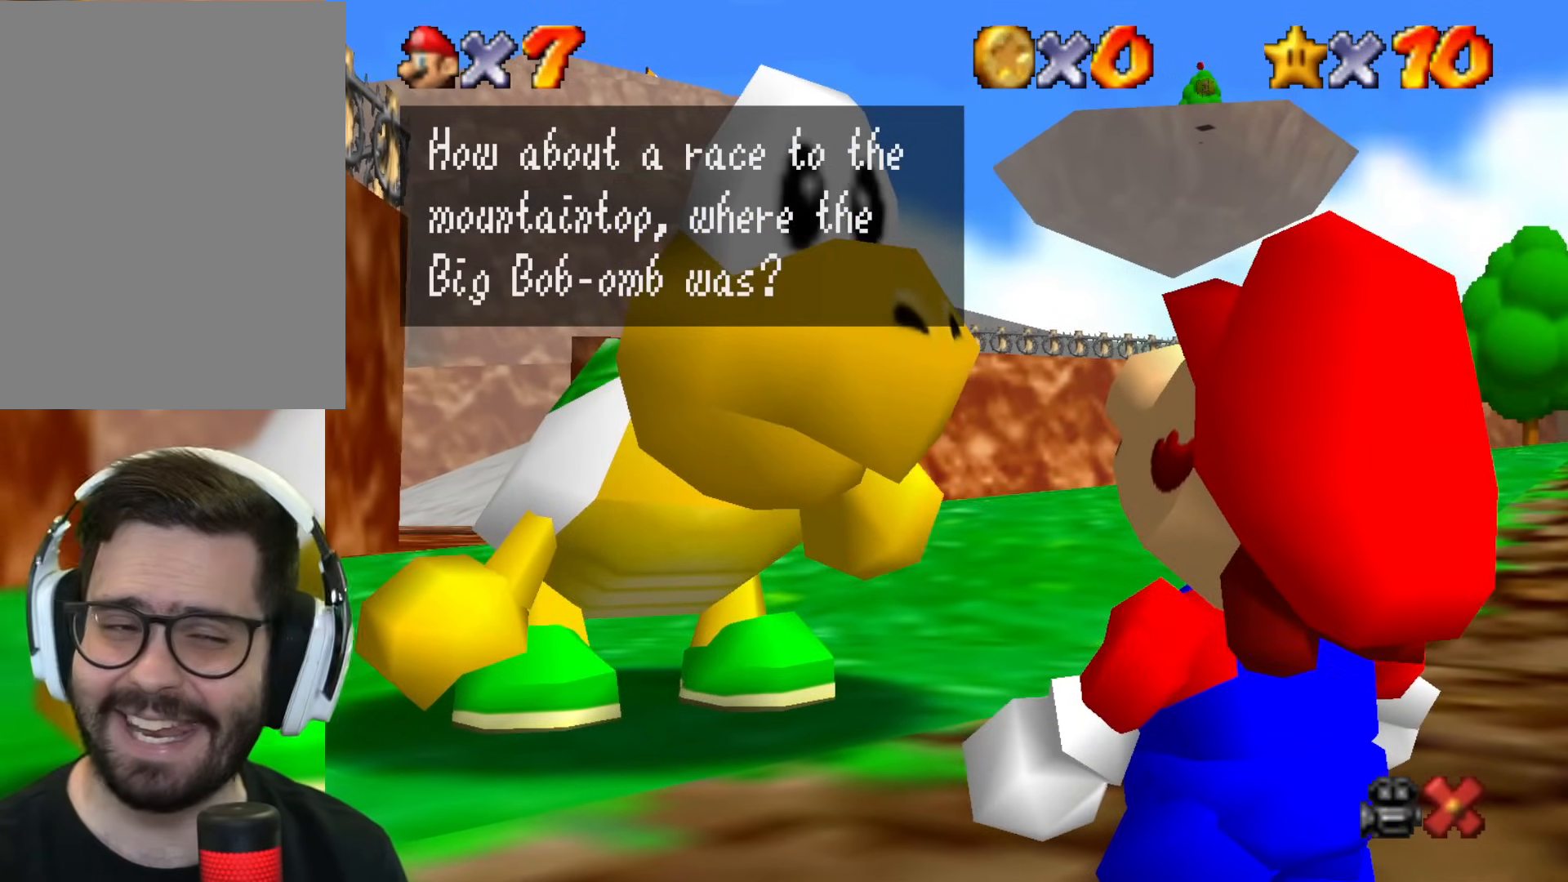
{"buttons": [], "left_stick": "center", "events": [[66, "B", "up"], [183, "B", "down"], [283, "B", "up"], [383, "B", "down"], [467, "B", "up"]]}
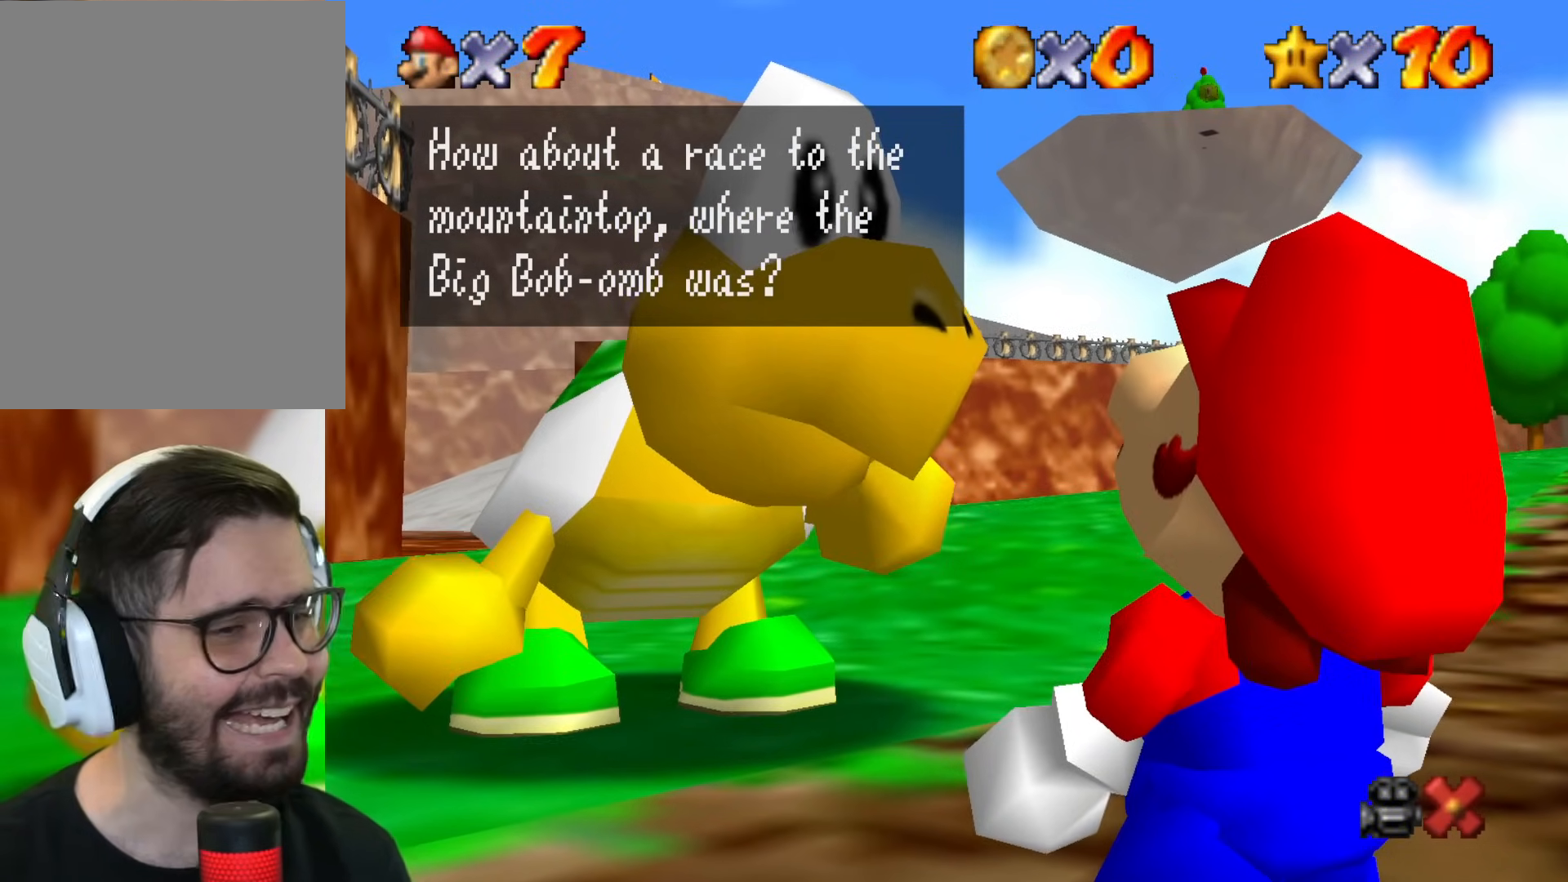
{"buttons": ["B"], "left_stick": "center", "events": [[300, "B", "down"]]}
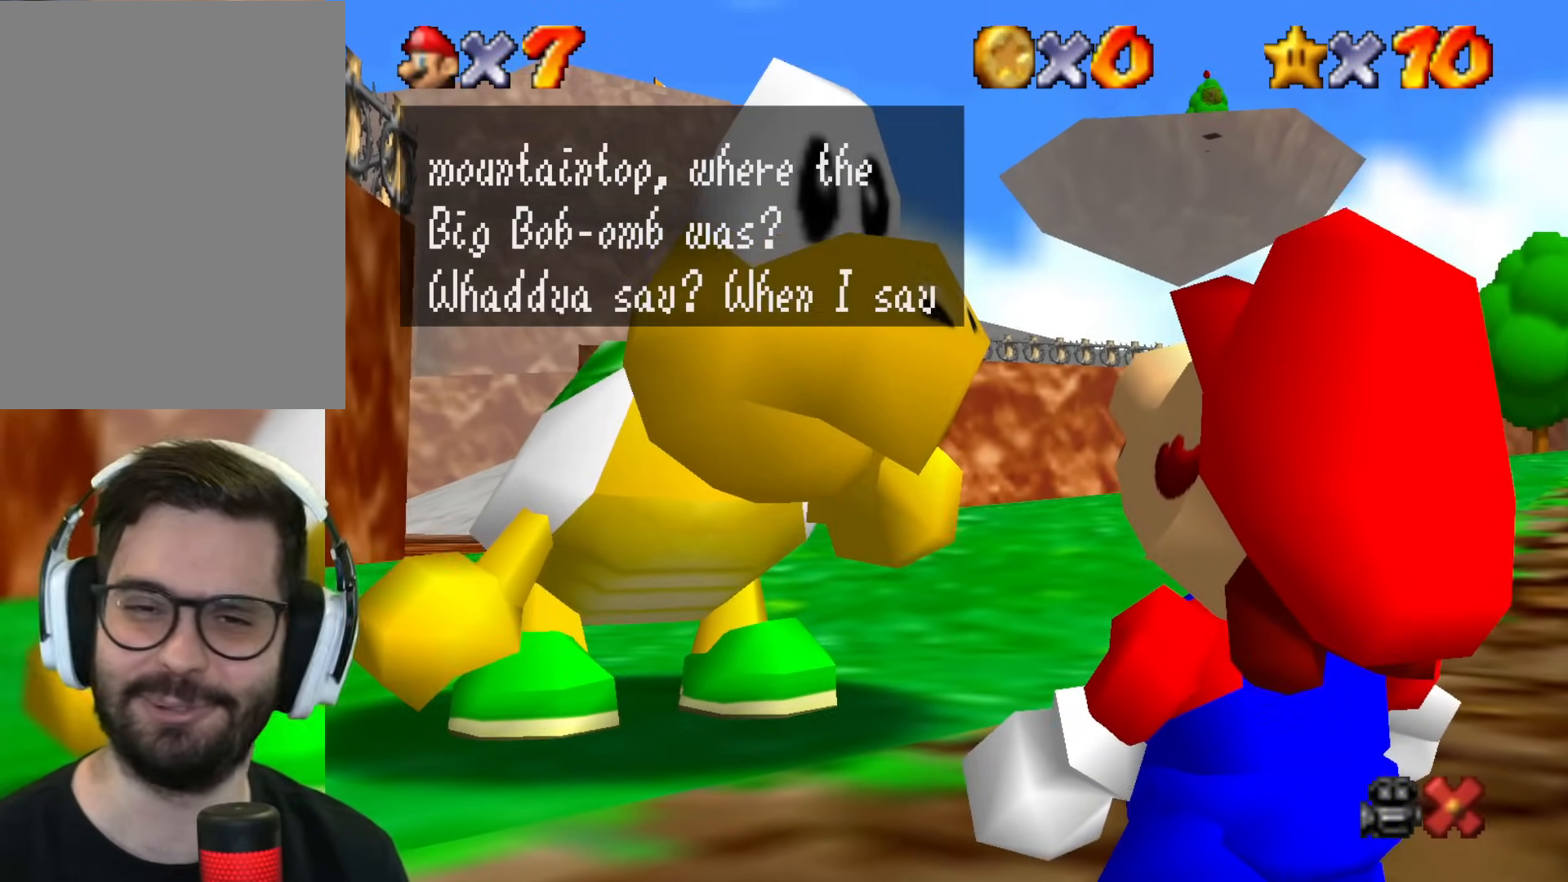
{"buttons": [], "left_stick": "up-right", "events": [[183, "B", "up"], [183, "left_stick", "up-right"]]}
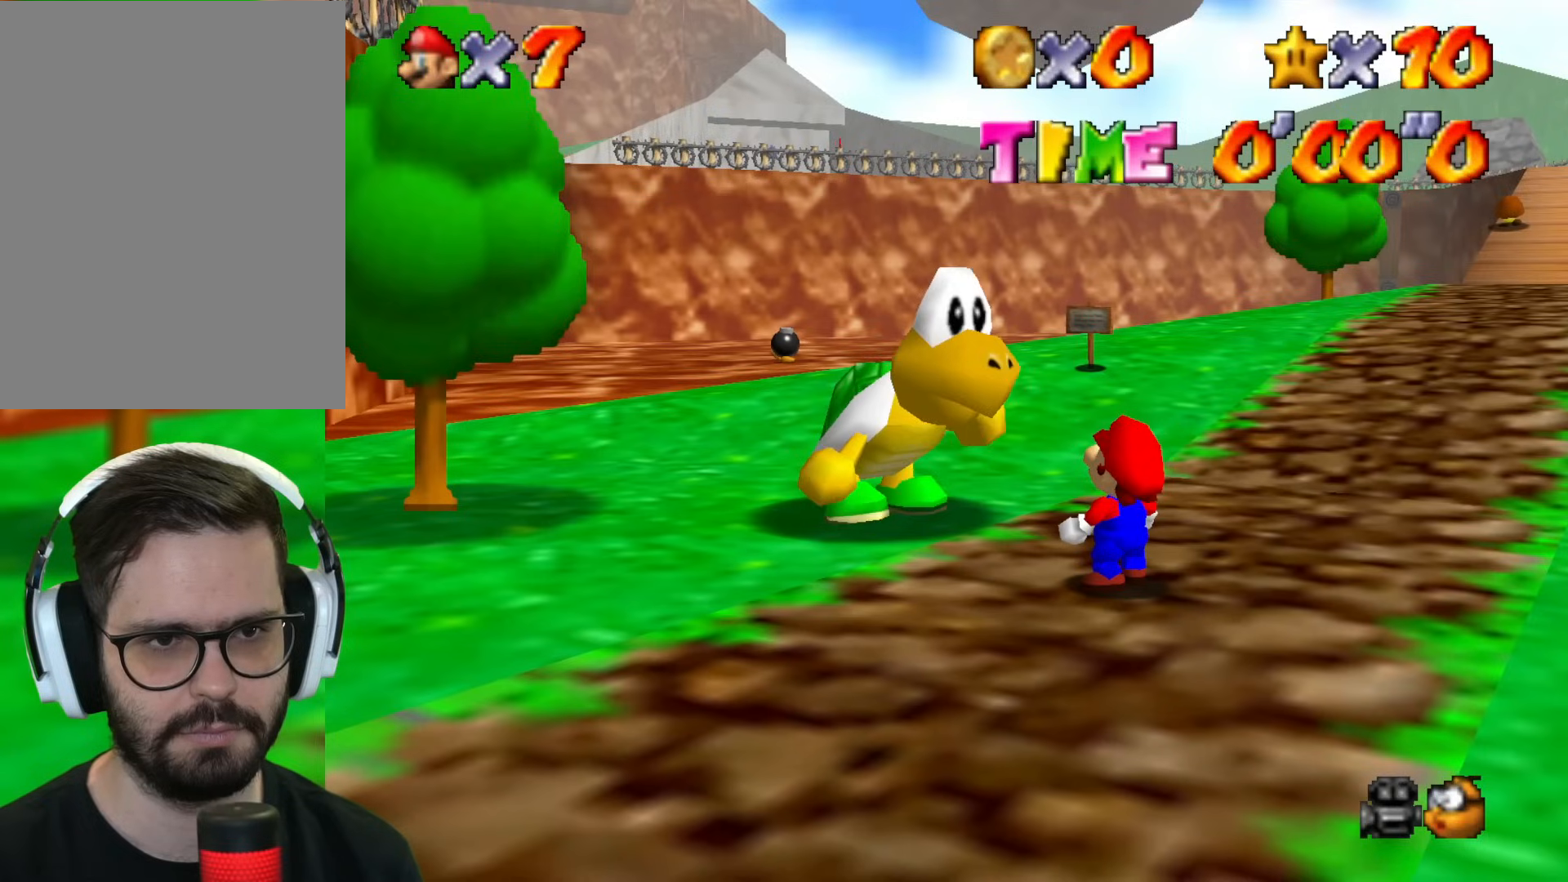
{"buttons": [], "left_stick": "up-right", "events": []}
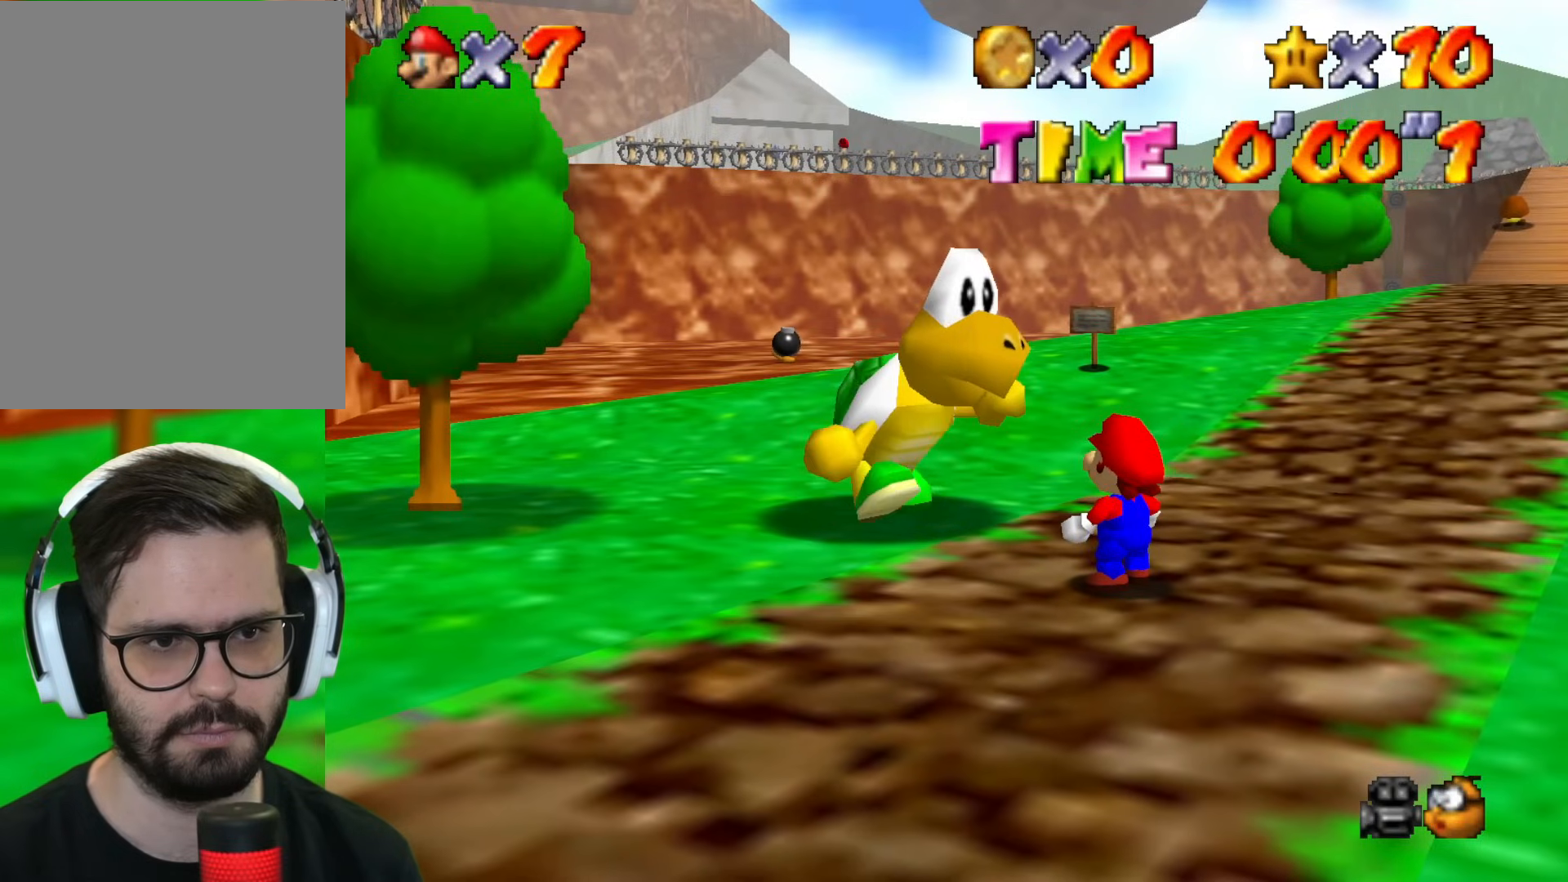
{"buttons": [], "left_stick": "up-right", "events": []}
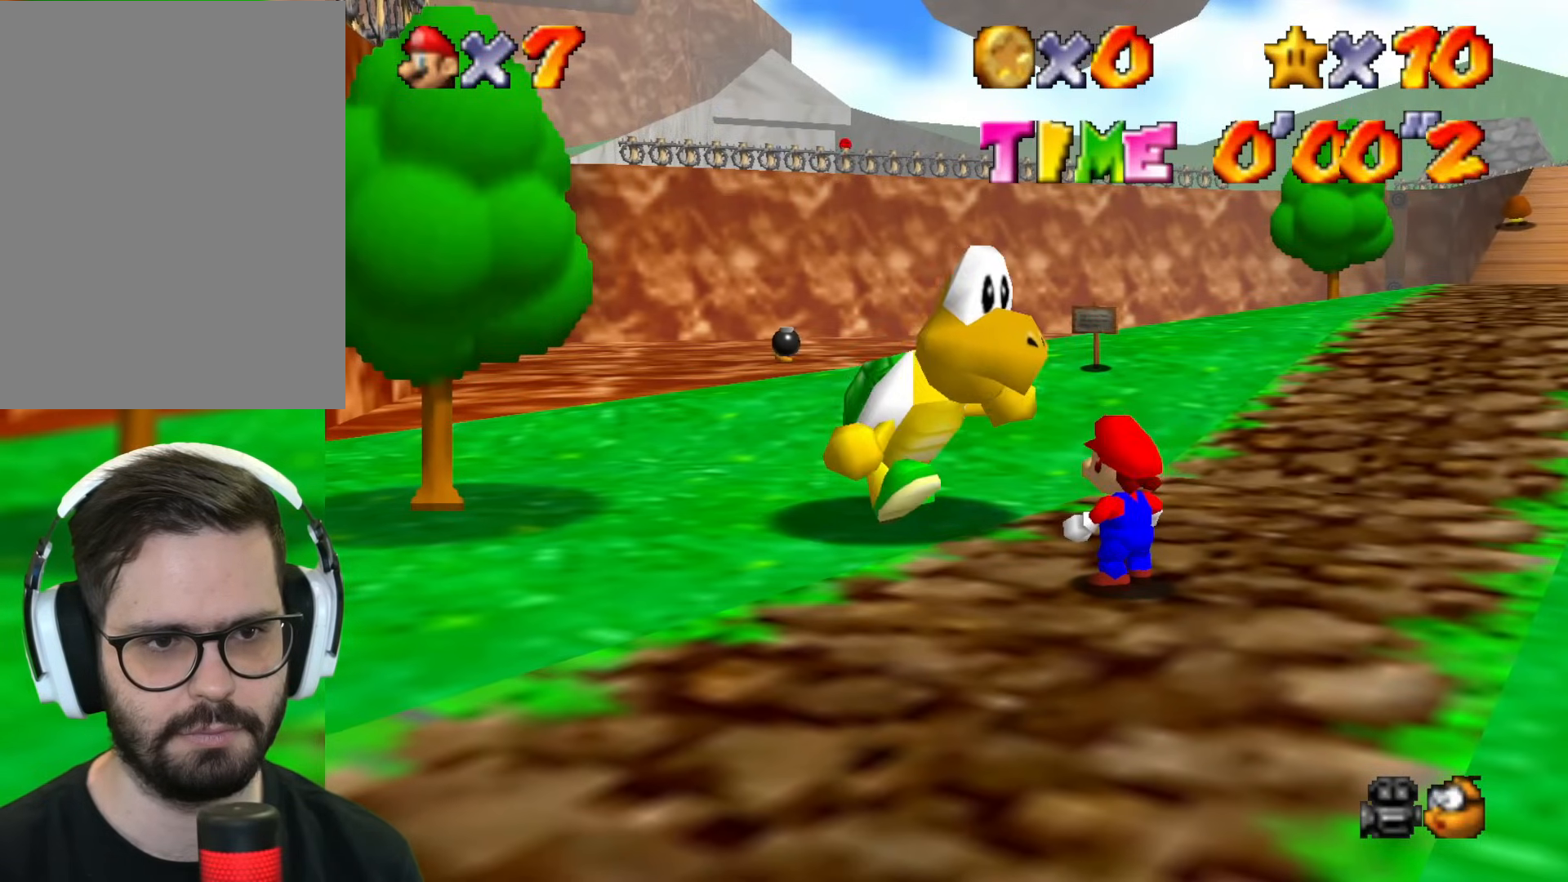
{"buttons": [], "left_stick": "up-right", "events": []}
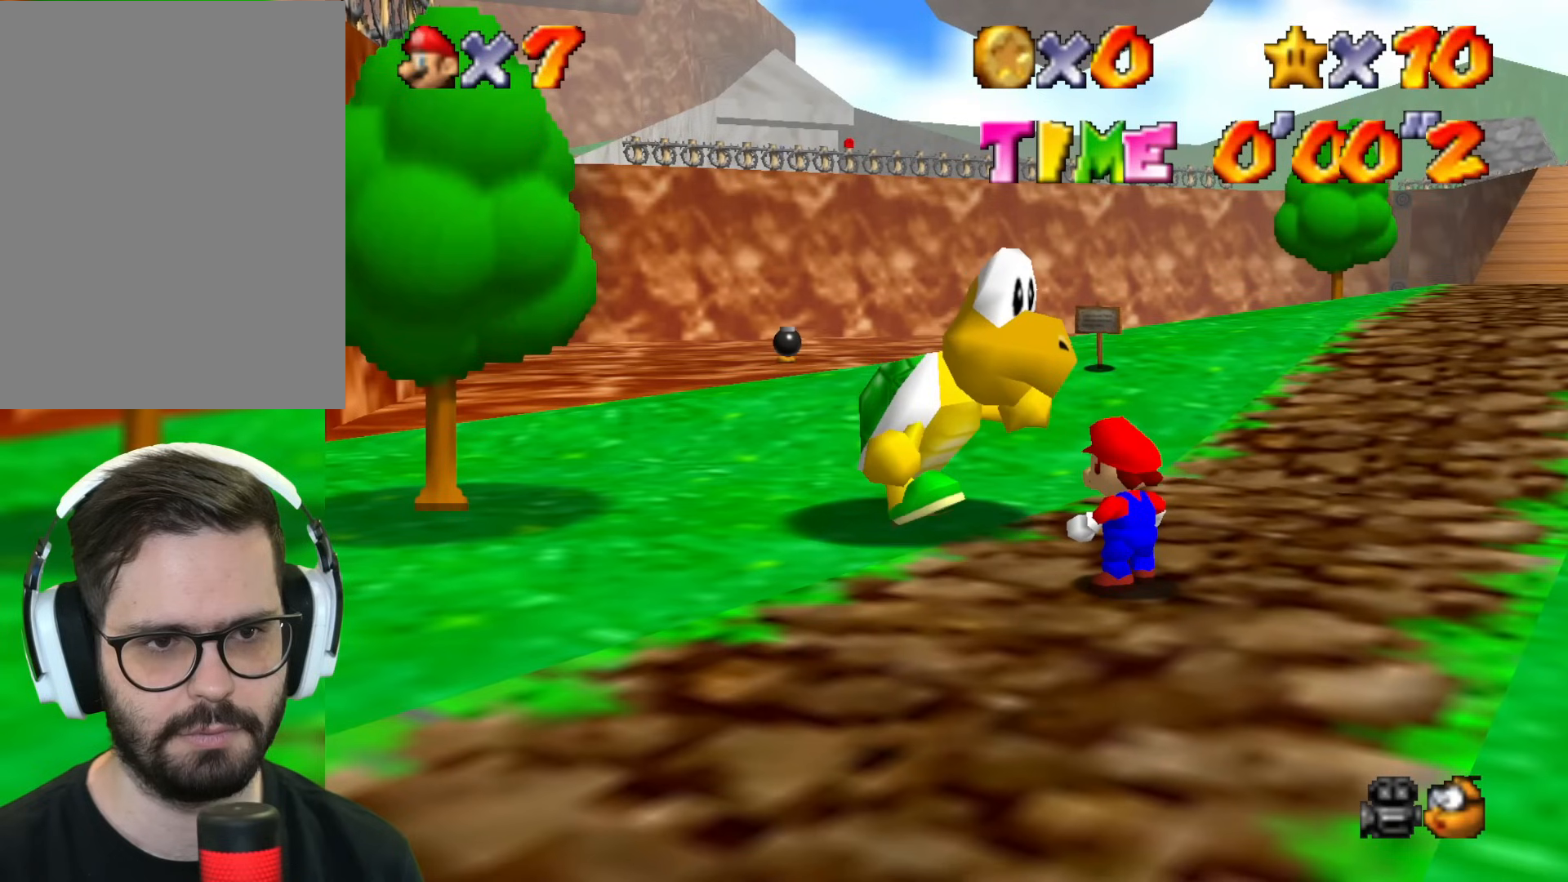
{"buttons": [], "left_stick": "up-right", "events": []}
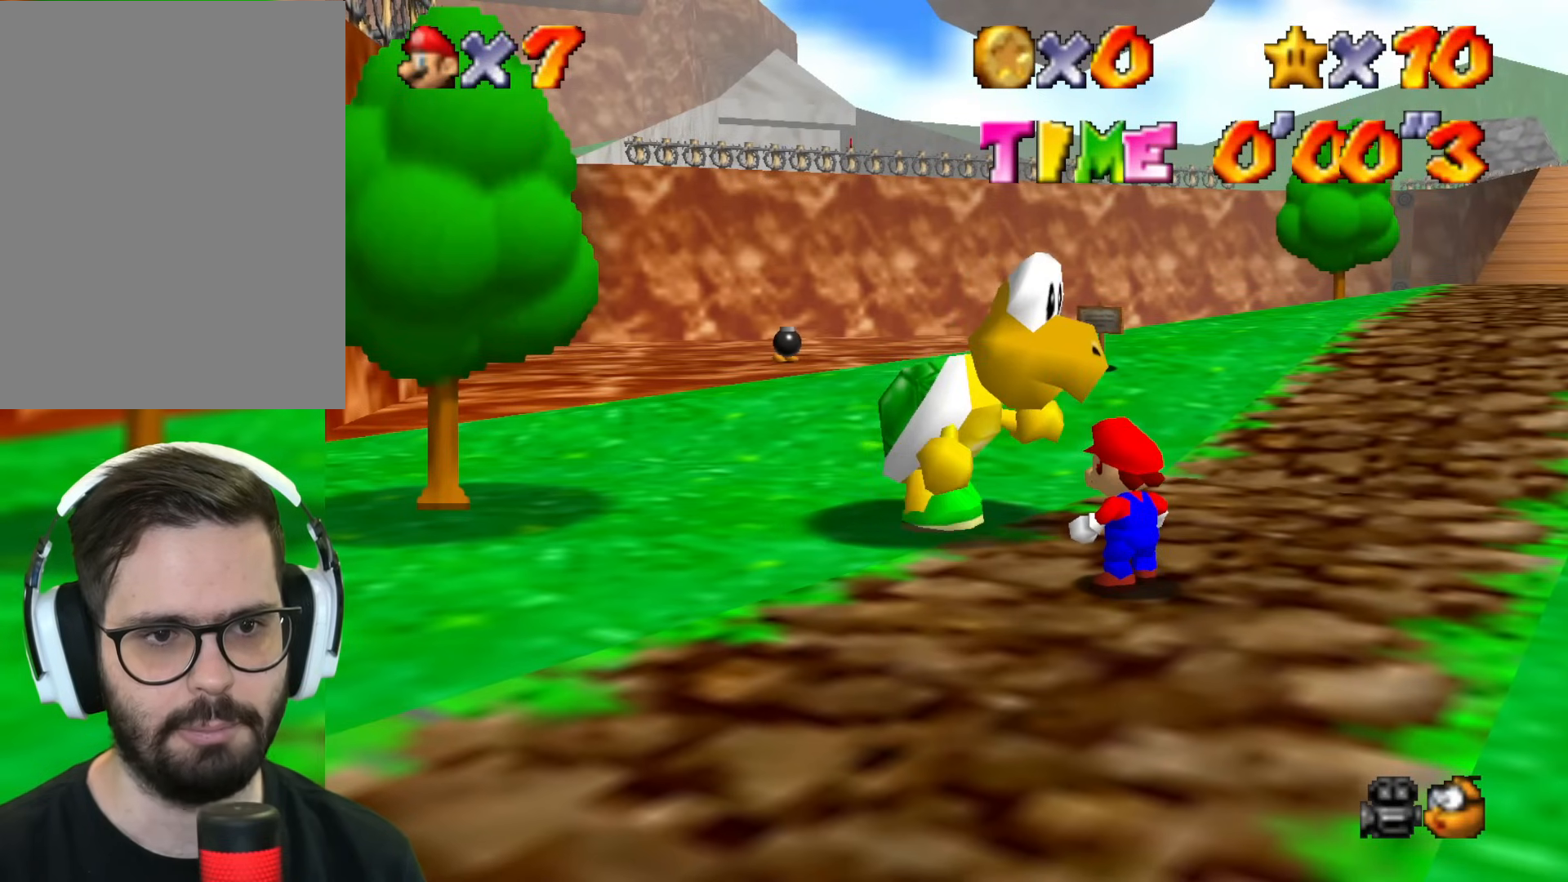
{"buttons": [], "left_stick": "up-right", "events": []}